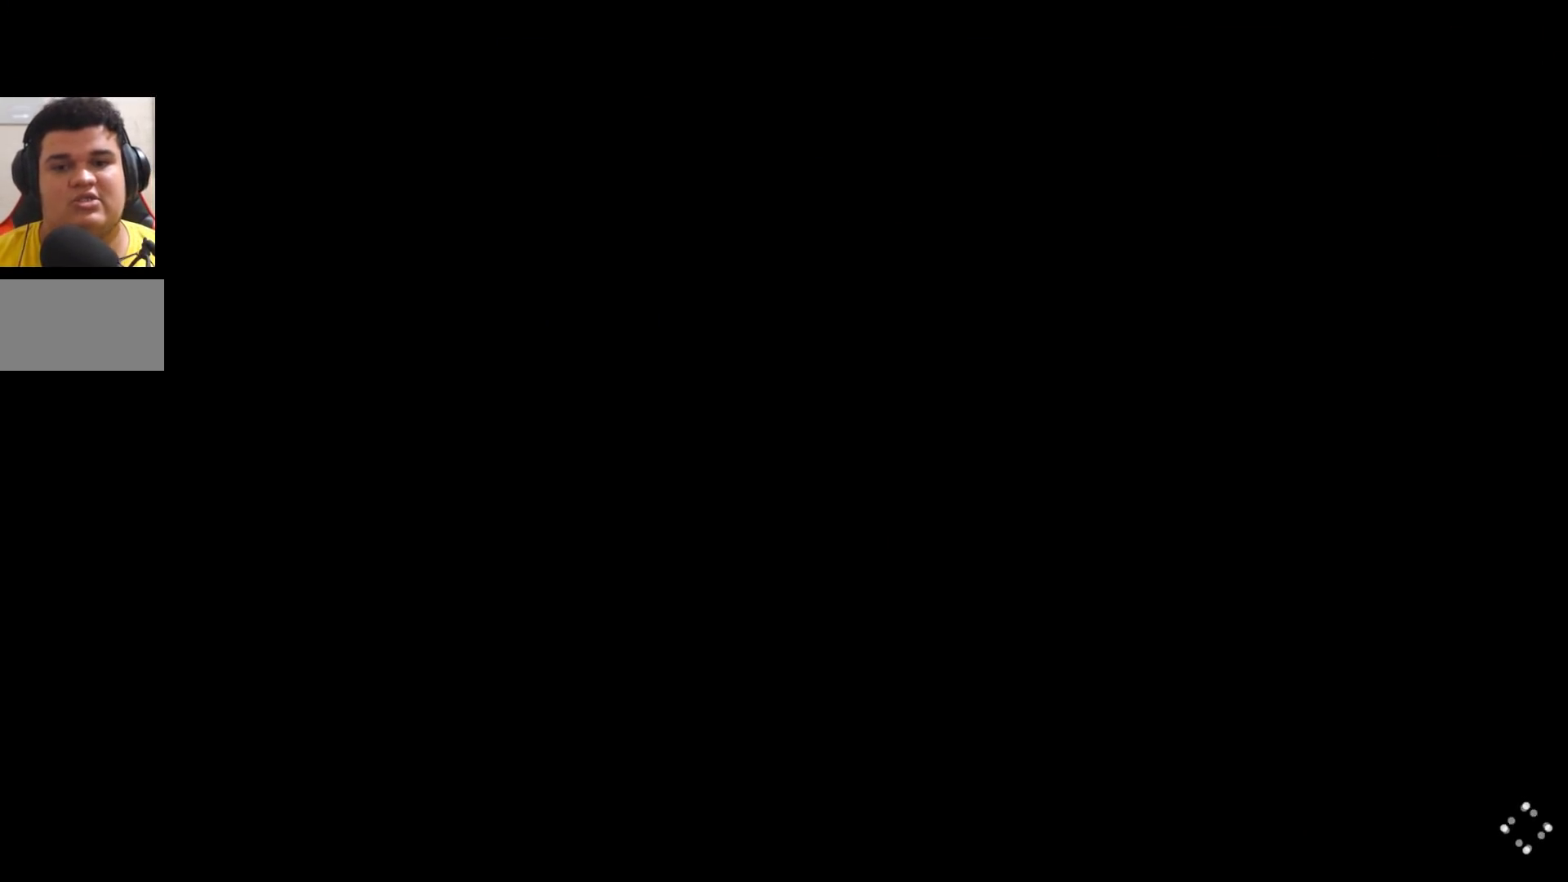
Gameplay with a controller (arcade stick); each line is a JSON object with the inputs held at the frame after it. "events" lists button and stick changes between this image and that frame as [ms after this image, input, new state], when the widget could be followed in between. Not read: L3 R3.
{"buttons": ["SQUARE", "TRIANGLE"], "left_stick": "center", "events": [[233, "TRIANGLE", "down"], [267, "CROSS", "down"], [283, "CROSS", "up"], [300, "TRIANGLE", "up"], [383, "SQUARE", "down"], [383, "TRIANGLE", "down"], [400, "CROSS", "down"], [500, "CROSS", "up"]]}
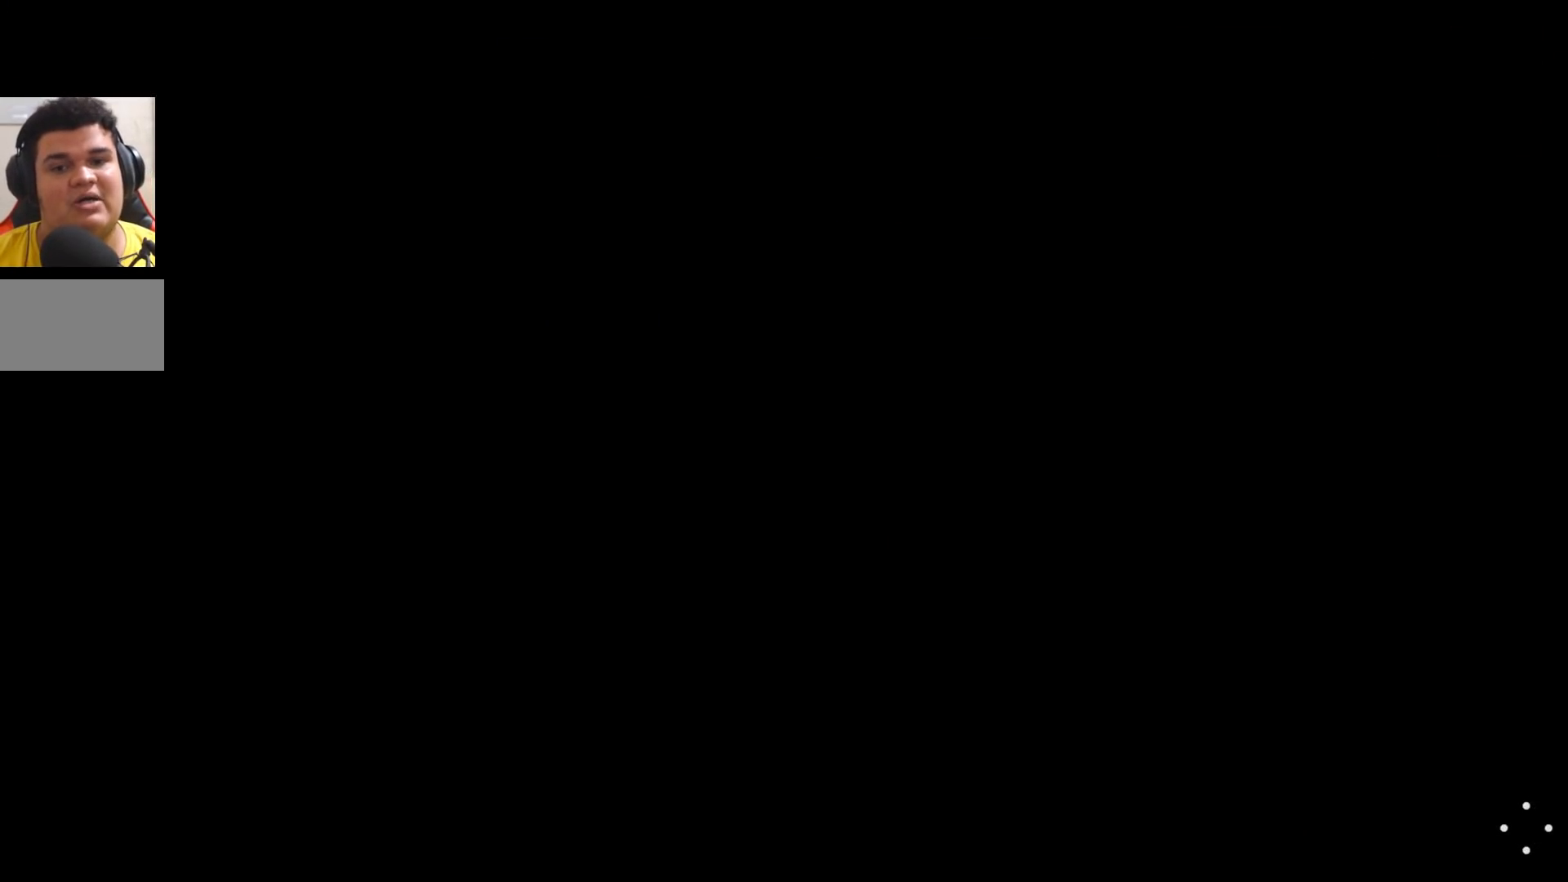
{"buttons": ["CROSS", "SQUARE"], "left_stick": "center", "events": [[17, "TRIANGLE", "up"], [50, "CROSS", "down"], [117, "CROSS", "up"], [117, "SQUARE", "up"], [183, "CROSS", "down"], [183, "SQUARE", "down"], [200, "TRIANGLE", "down"], [250, "CROSS", "up"], [250, "SQUARE", "up"], [250, "TRIANGLE", "up"], [283, "CROSS", "down"], [283, "TRIANGLE", "down"], [300, "SQUARE", "down"], [350, "SQUARE", "up"], [350, "TRIANGLE", "up"], [367, "CROSS", "up"], [467, "CROSS", "down"], [467, "SQUARE", "down"]]}
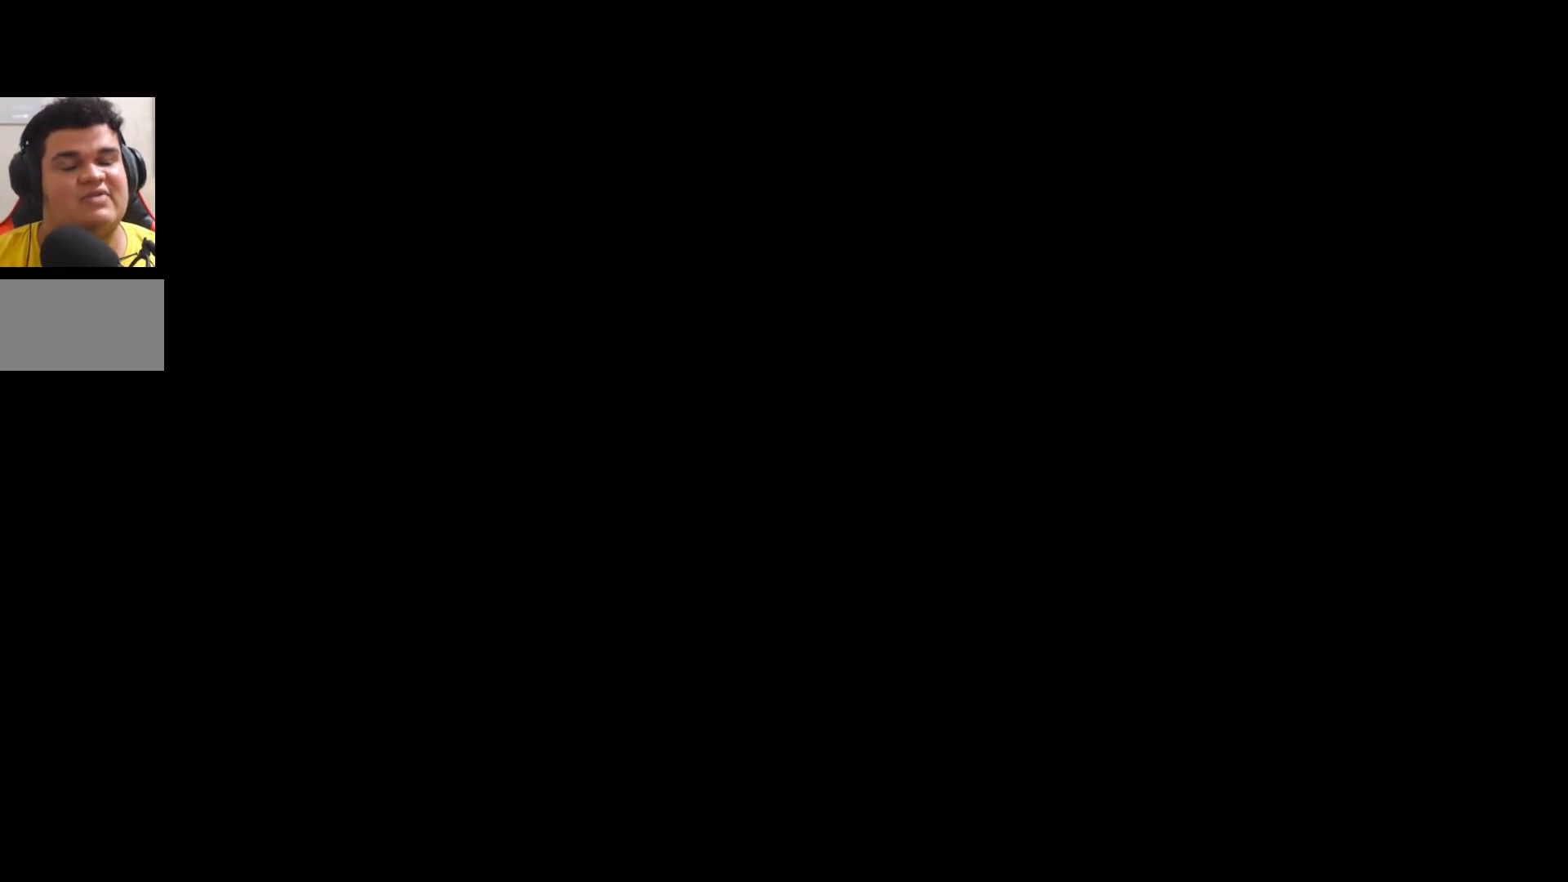
{"buttons": ["SQUARE"], "left_stick": "center", "events": [[33, "CROSS", "up"], [33, "SQUARE", "up"], [100, "CROSS", "down"], [100, "SQUARE", "down"], [250, "CROSS", "up"], [250, "SQUARE", "up"], [300, "SQUARE", "down"]]}
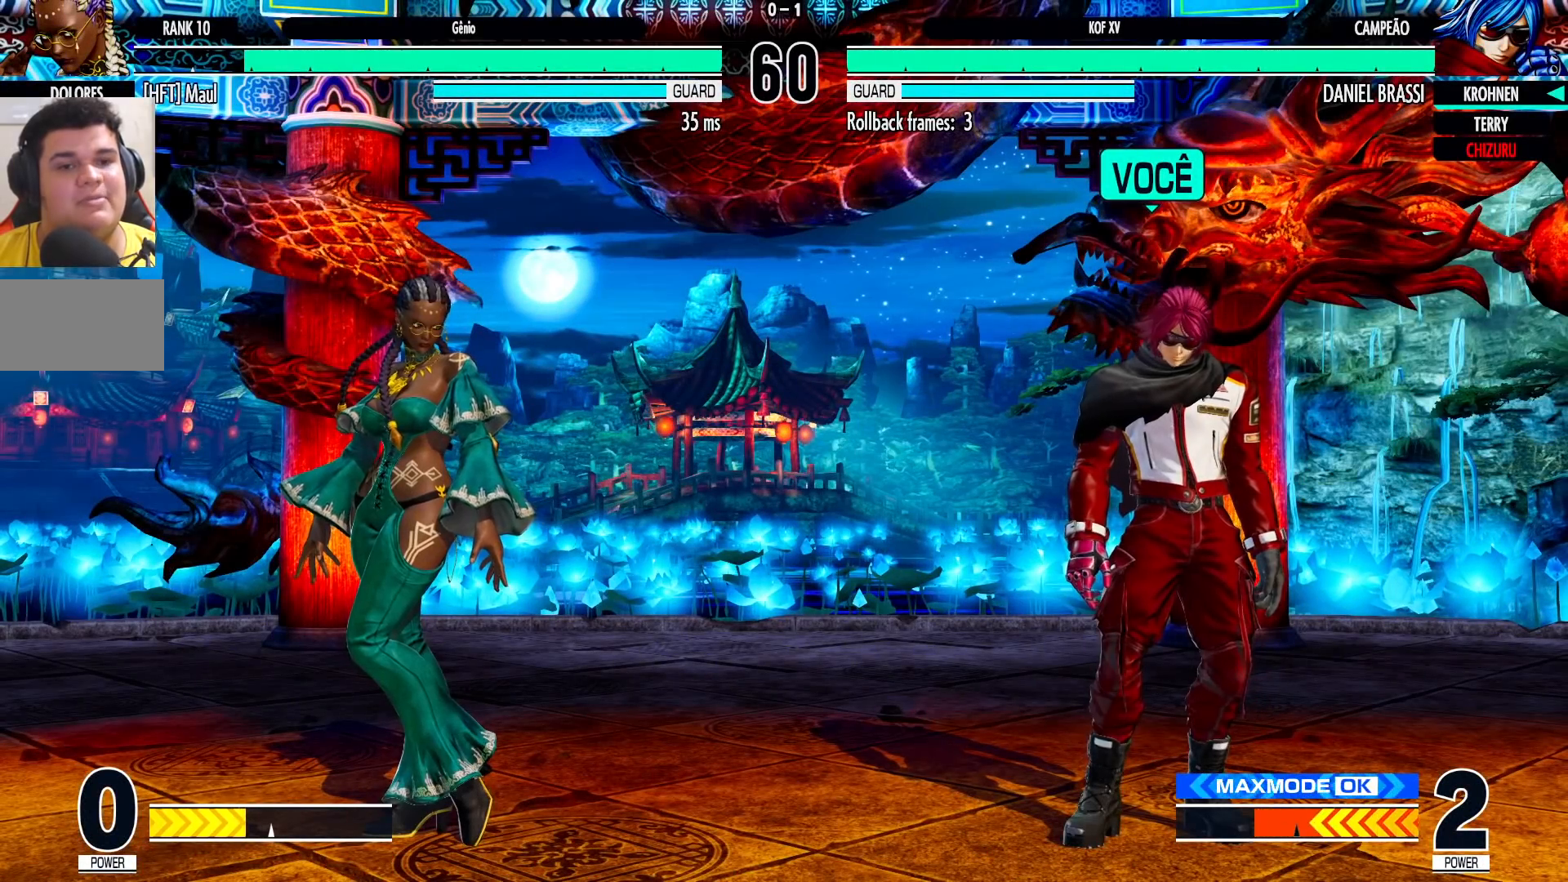
{"buttons": ["CROSS", "SQUARE", "TRIANGLE"], "left_stick": "center", "events": [[17, "CROSS", "down"], [50, "TRIANGLE", "down"], [83, "CROSS", "up"], [100, "TRIANGLE", "up"], [133, "TRIANGLE", "down"], [233, "CROSS", "down"], [283, "CROSS", "up"], [317, "CROSS", "down"]]}
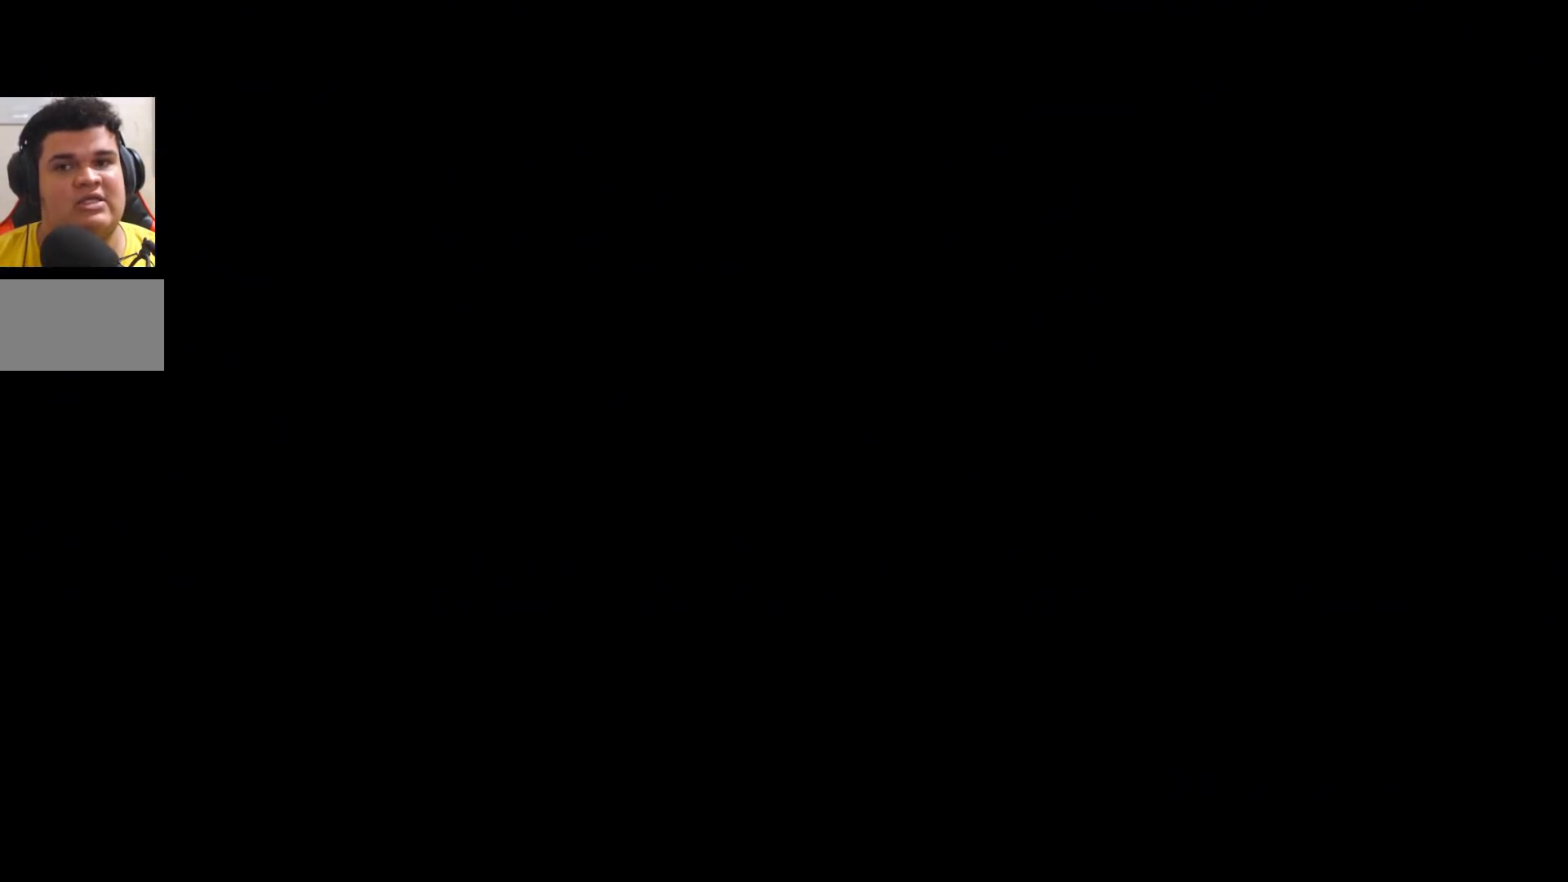
{"buttons": [], "left_stick": "center", "events": [[350, "TRIANGLE", "up"], [367, "CROSS", "up"], [367, "SQUARE", "up"]]}
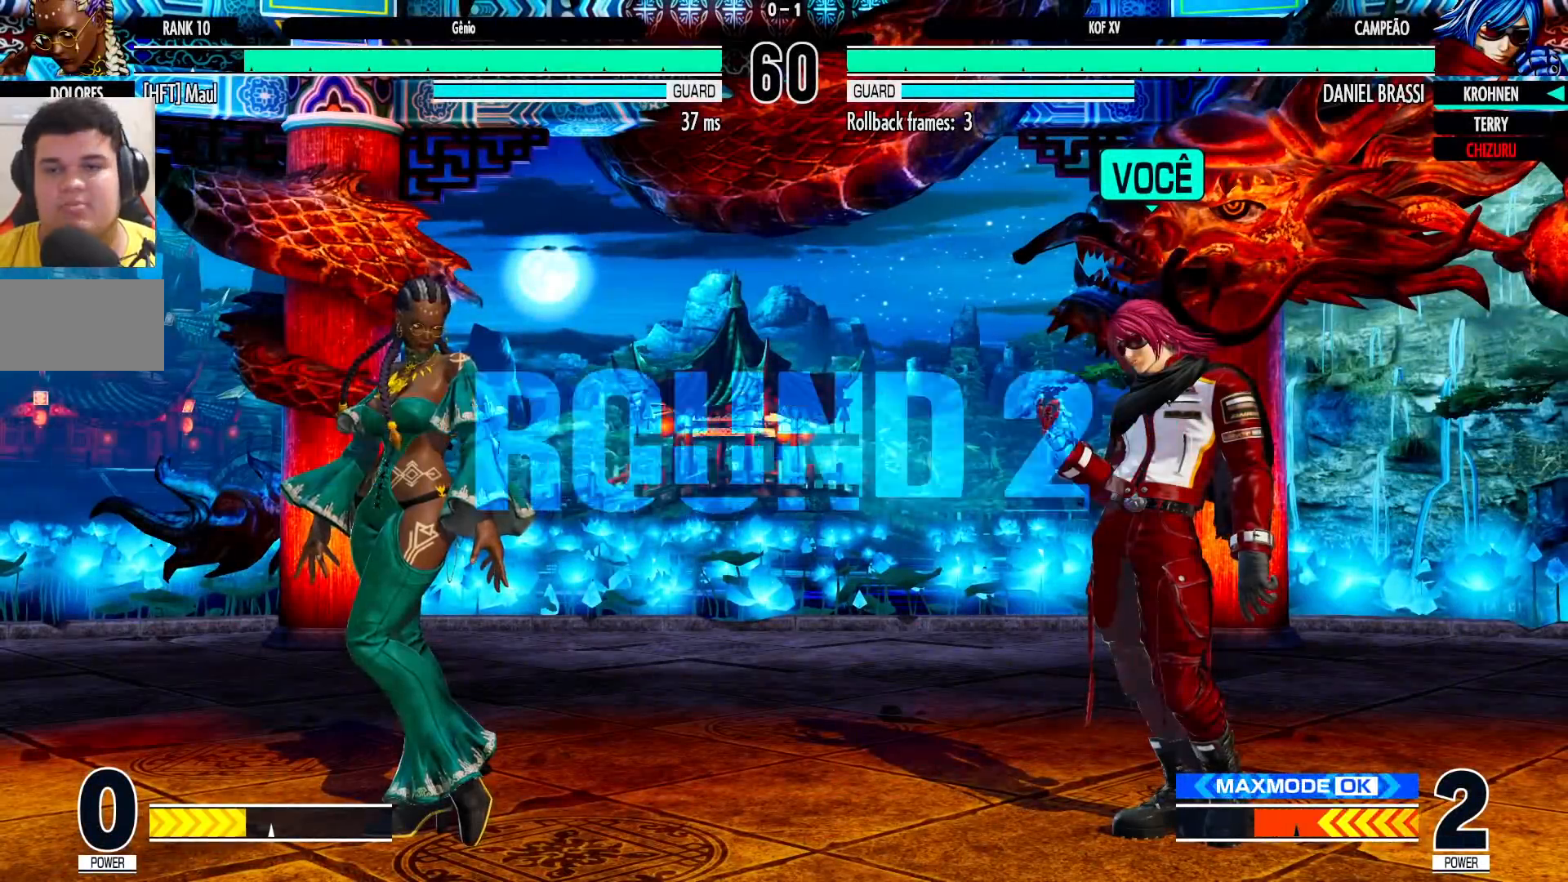
{"buttons": [], "left_stick": "center", "events": []}
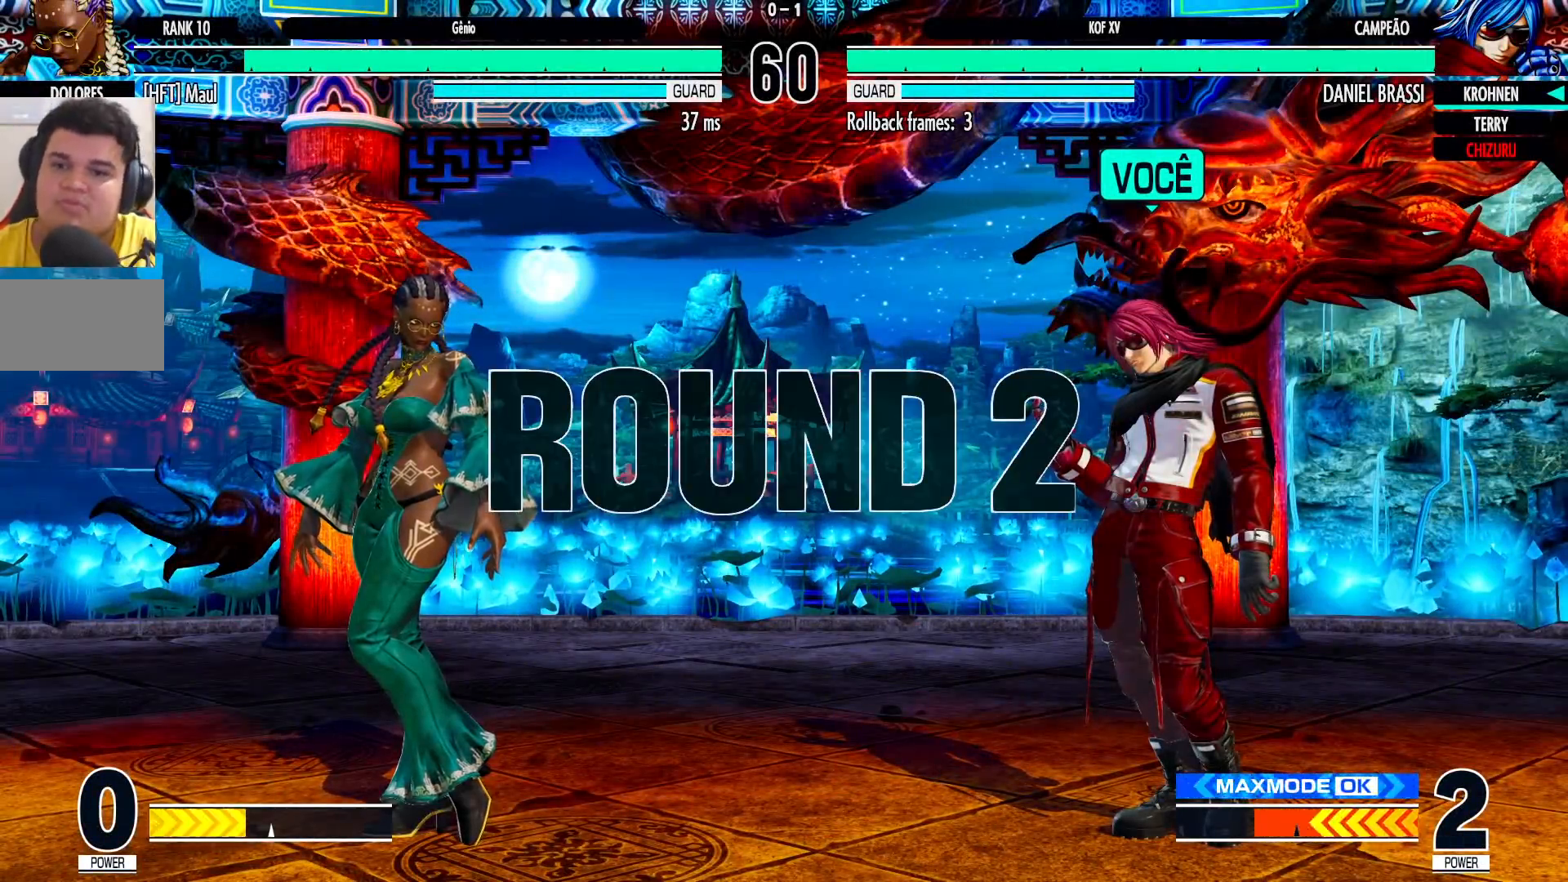
{"buttons": [], "left_stick": "center", "events": [[400, "SQUARE", "down"], [417, "CROSS", "down"], [417, "SQUARE", "up"], [433, "CROSS", "up"]]}
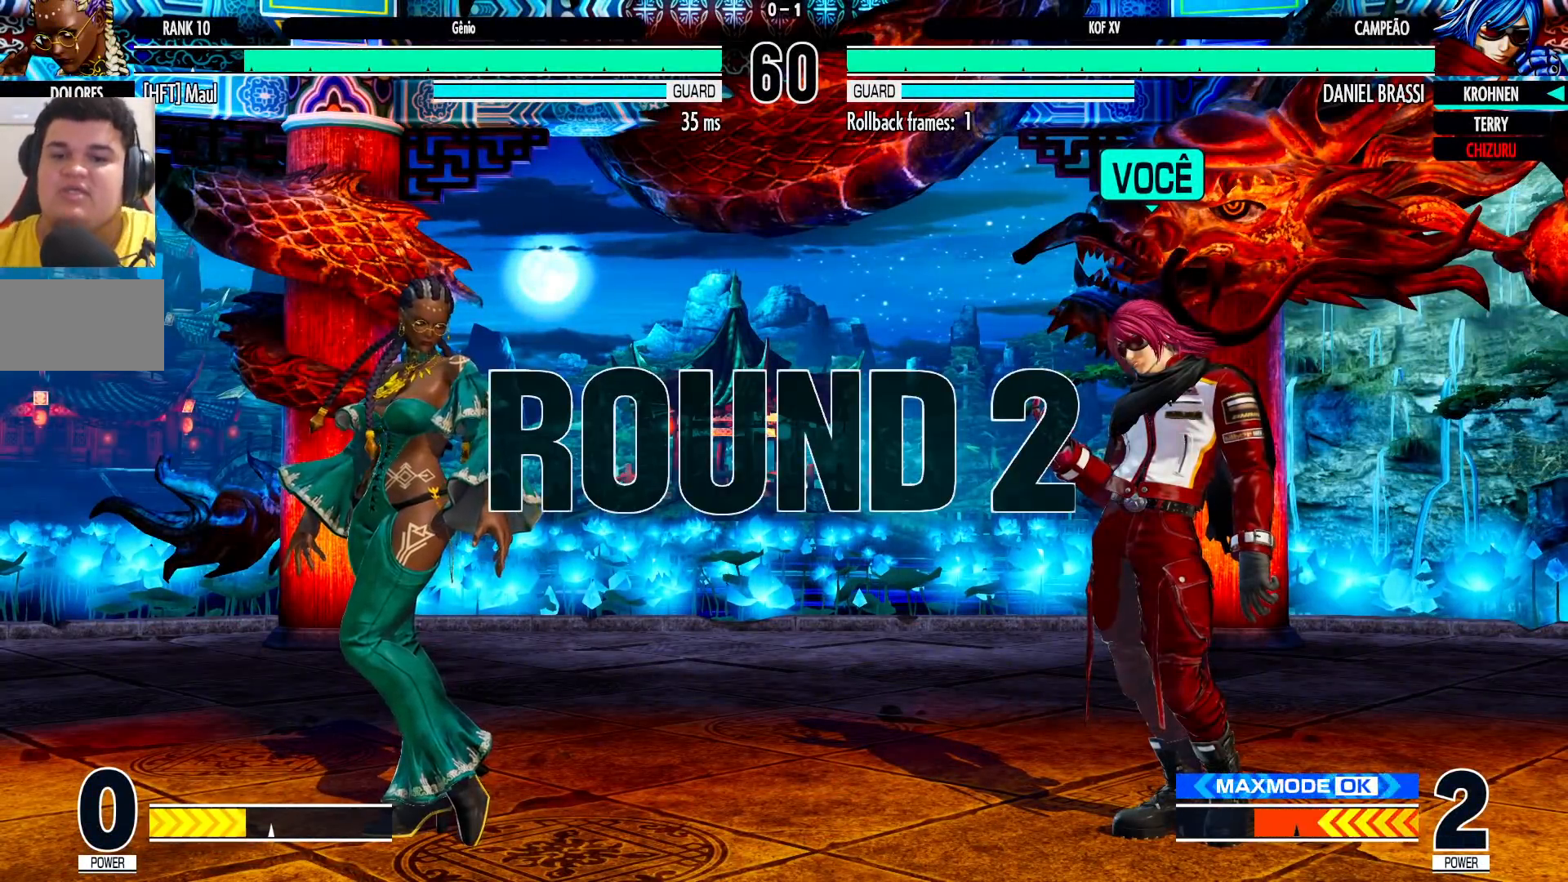
{"buttons": [], "left_stick": "center", "events": [[33, "SQUARE", "down"], [33, "TRIANGLE", "down"], [67, "CROSS", "down"], [67, "SQUARE", "up"], [67, "TRIANGLE", "up"], [83, "CROSS", "up"], [233, "R1", "down"], [250, "R1", "up"], [283, "CROSS", "down"], [300, "CROSS", "up"], [417, "R1", "down"], [417, "SQUARE", "down"], [433, "R1", "up"], [433, "SQUARE", "up"]]}
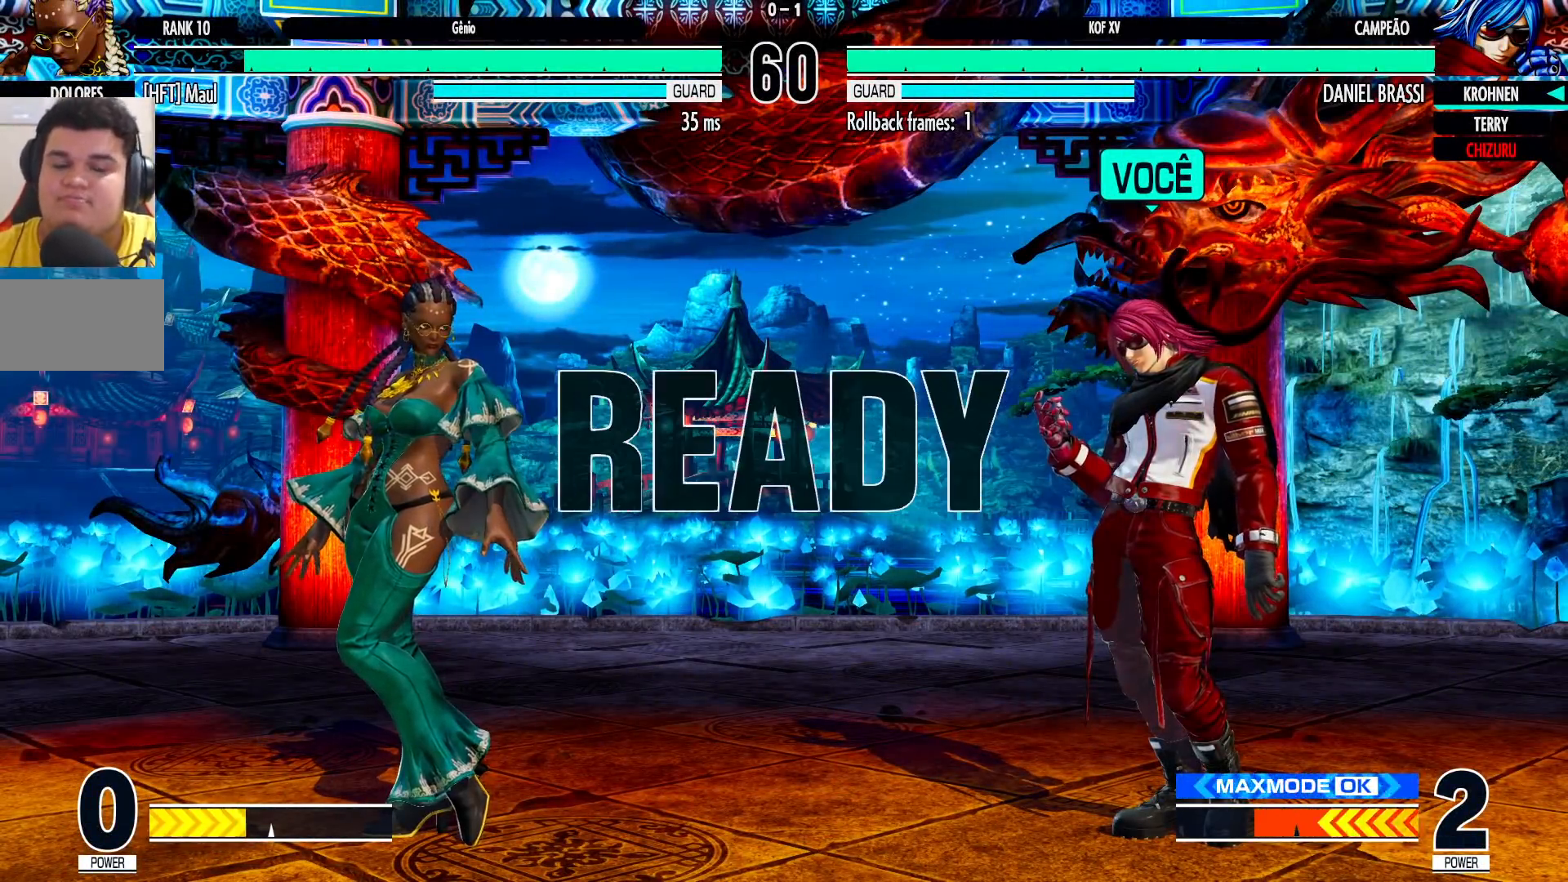
{"buttons": ["TRIANGLE"], "left_stick": "center", "events": [[217, "SQUARE", "down"], [217, "TRIANGLE", "down"], [233, "CROSS", "down"], [283, "SQUARE", "up"], [283, "TRIANGLE", "up"], [300, "CROSS", "up"], [333, "CROSS", "down"], [333, "SQUARE", "down"], [333, "TRIANGLE", "down"], [483, "CROSS", "up"], [500, "SQUARE", "up"]]}
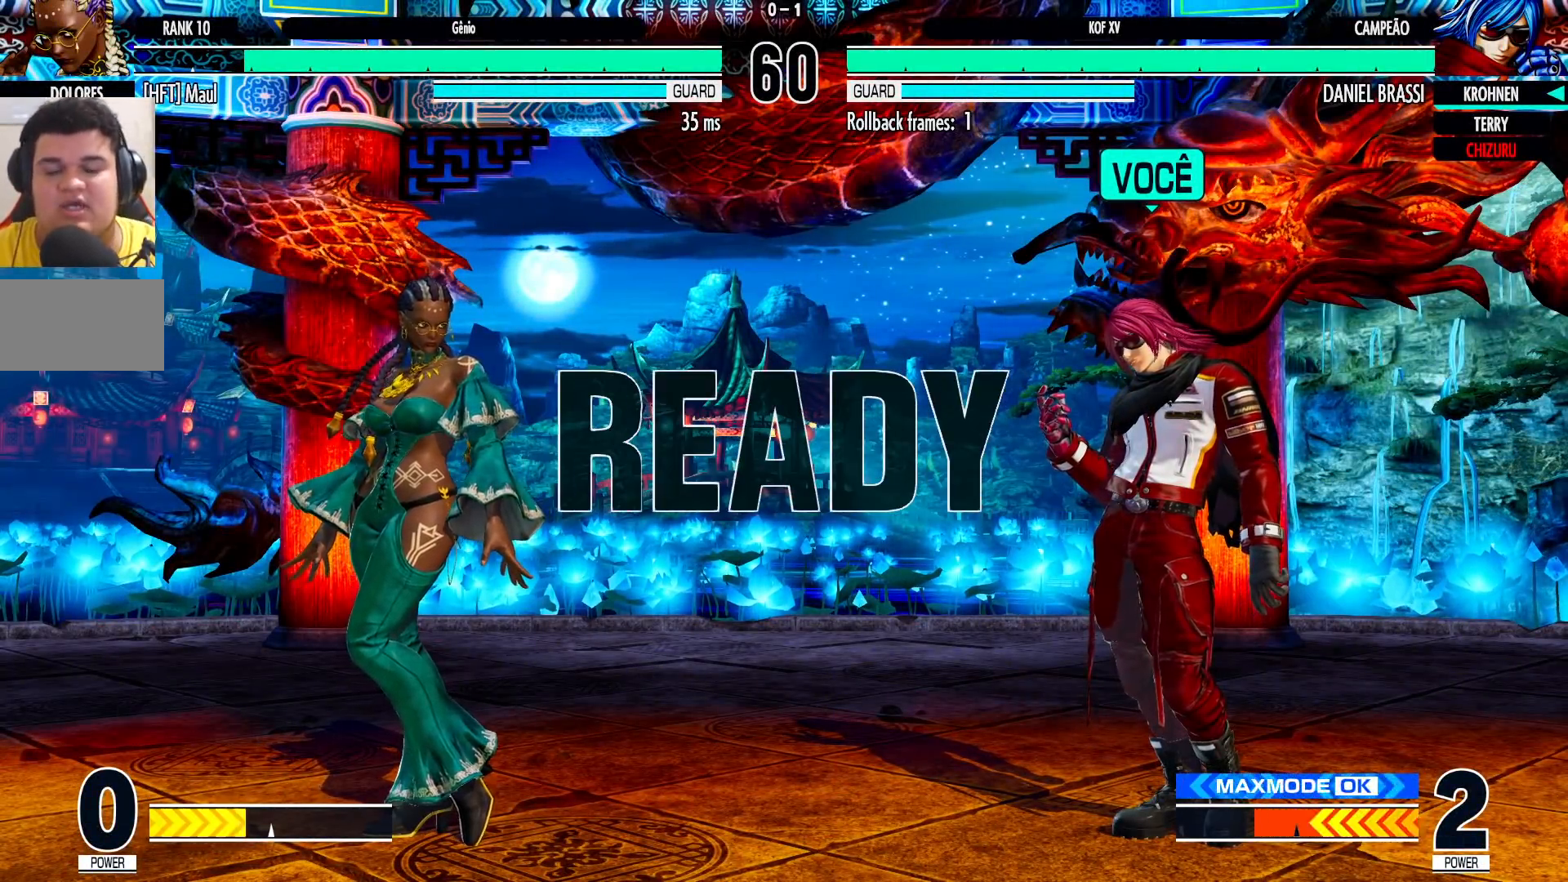
{"buttons": [], "left_stick": "center", "events": [[67, "SQUARE", "down"], [133, "SQUARE", "up"], [133, "TRIANGLE", "up"]]}
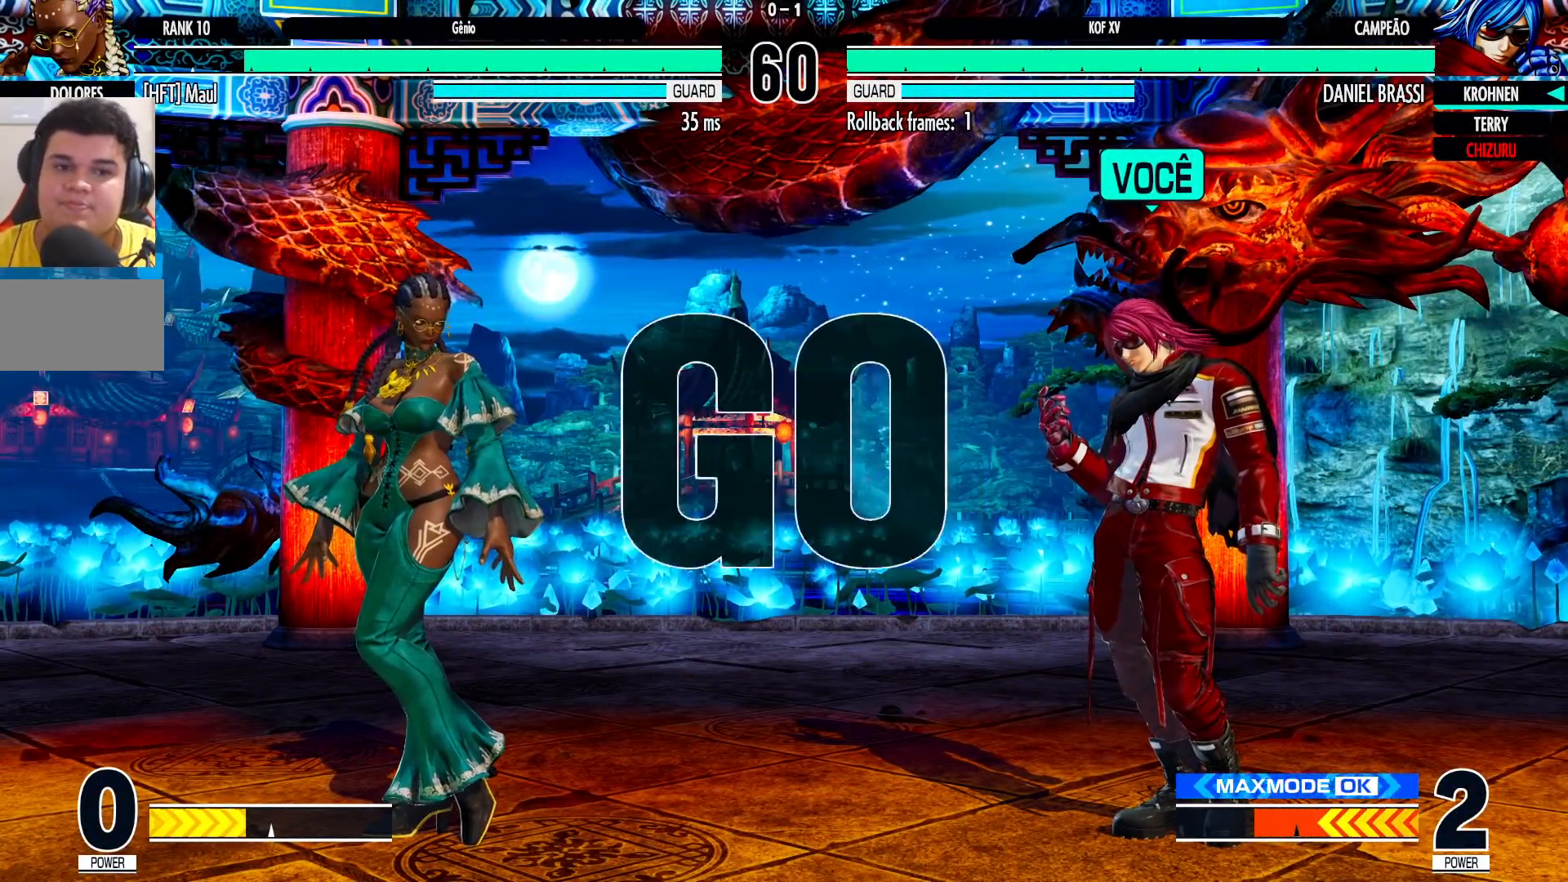
{"buttons": ["SQUARE"], "left_stick": "down-right", "events": [[250, "left_stick", "left"], [317, "left_stick", "center"], [433, "SQUARE", "down"], [433, "left_stick", "down-right"]]}
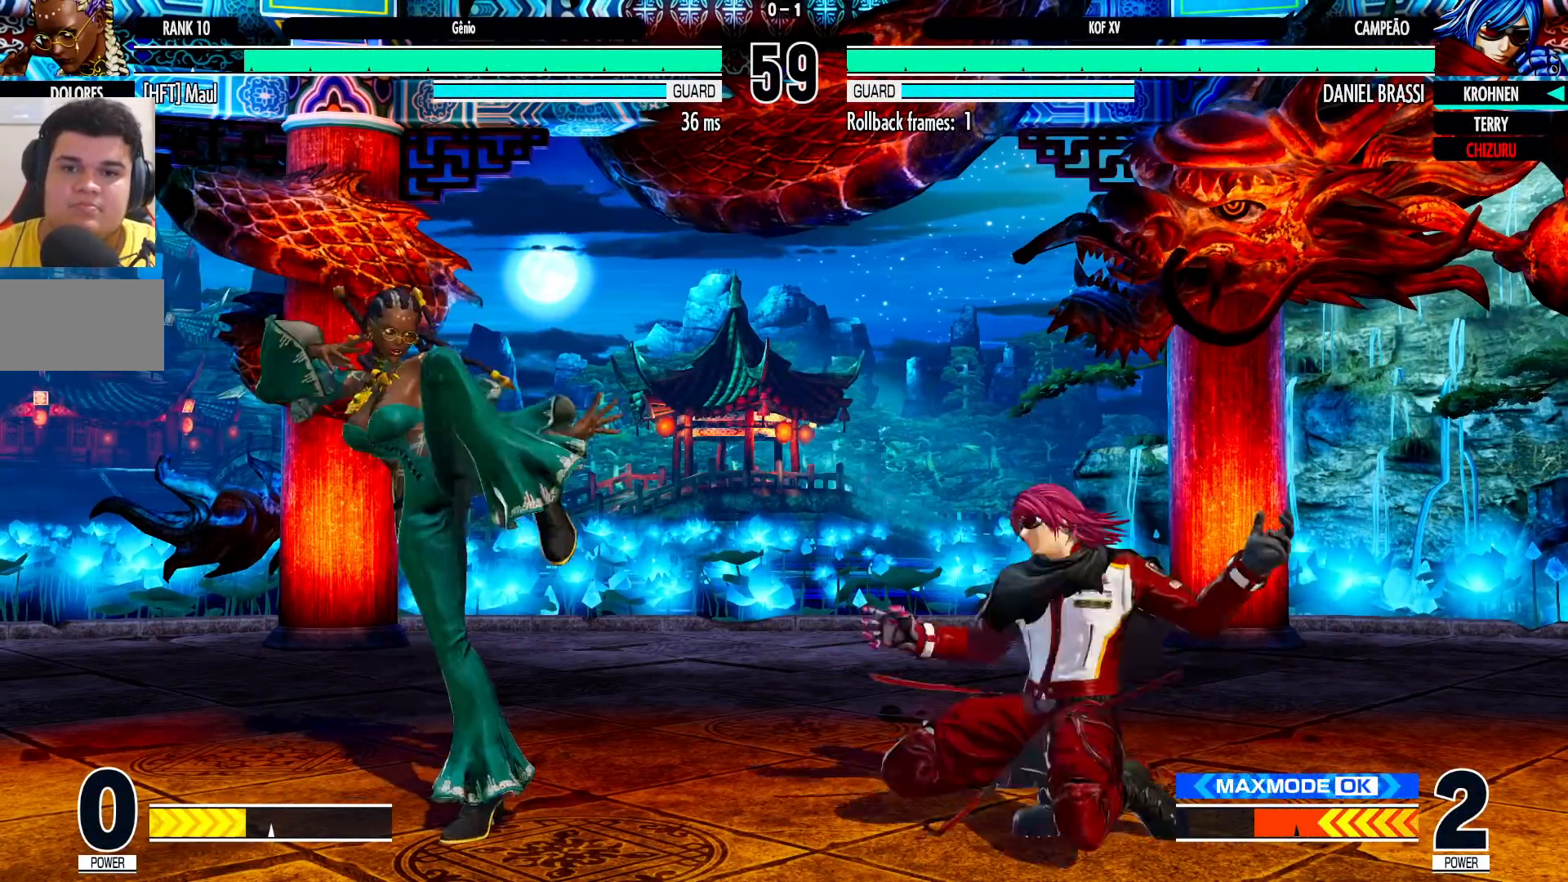
{"buttons": [], "left_stick": "left", "events": [[67, "SQUARE", "up"], [83, "left_stick", "center"], [133, "left_stick", "down"], [267, "left_stick", "left"], [367, "left_stick", "center"], [417, "left_stick", "right"], [500, "left_stick", "left"]]}
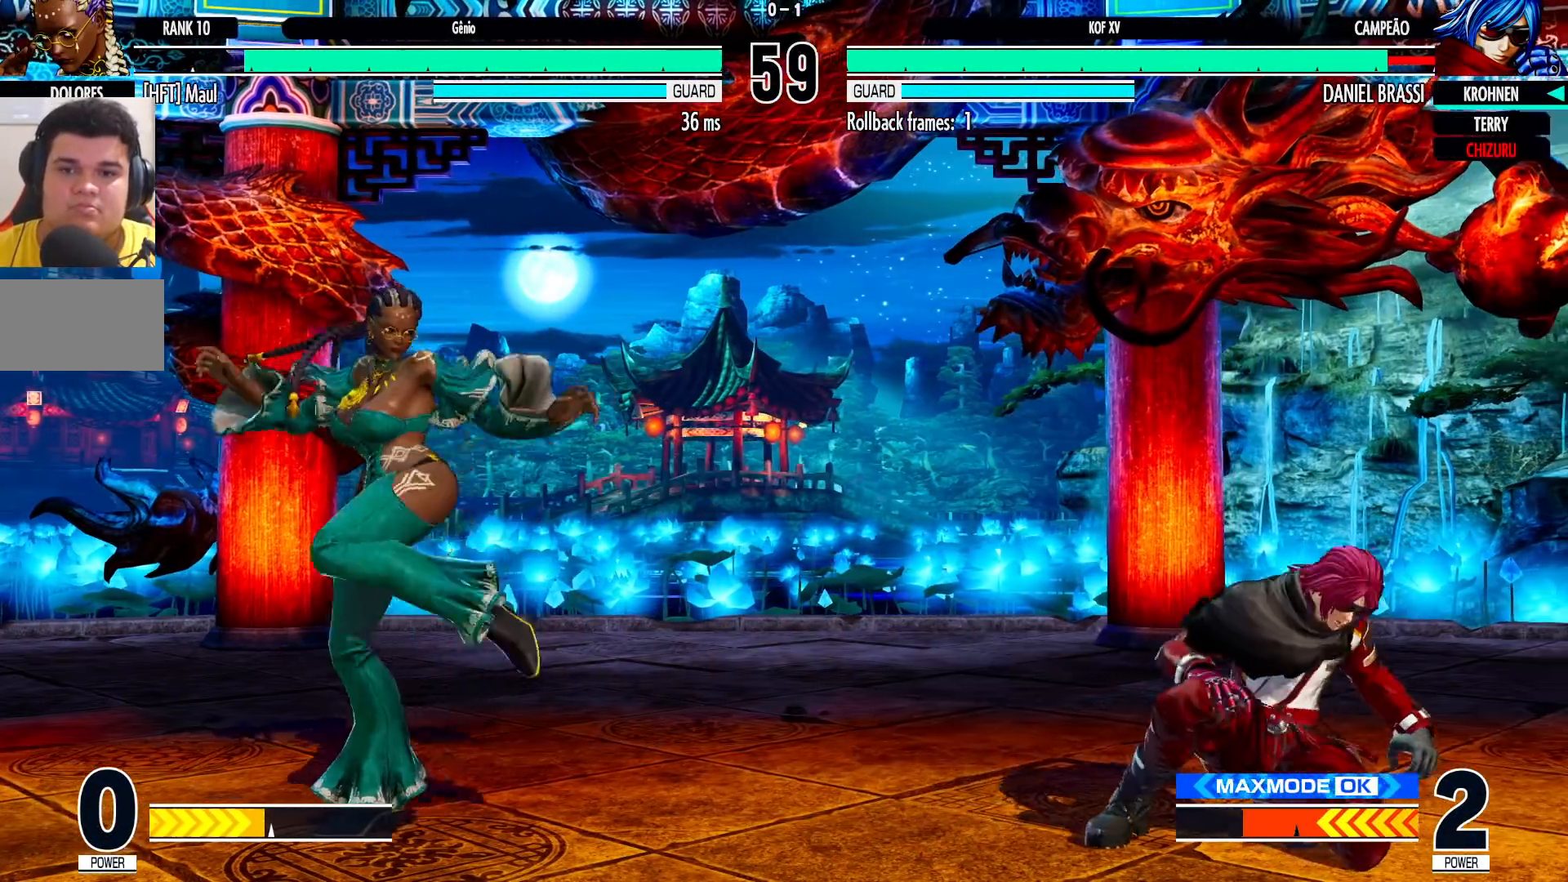
{"buttons": [], "left_stick": "center", "events": [[83, "left_stick", "center"], [117, "CROSS", "down"], [117, "R1", "down"], [183, "CROSS", "up"], [183, "left_stick", "down-right"], [200, "R1", "up"], [500, "left_stick", "center"]]}
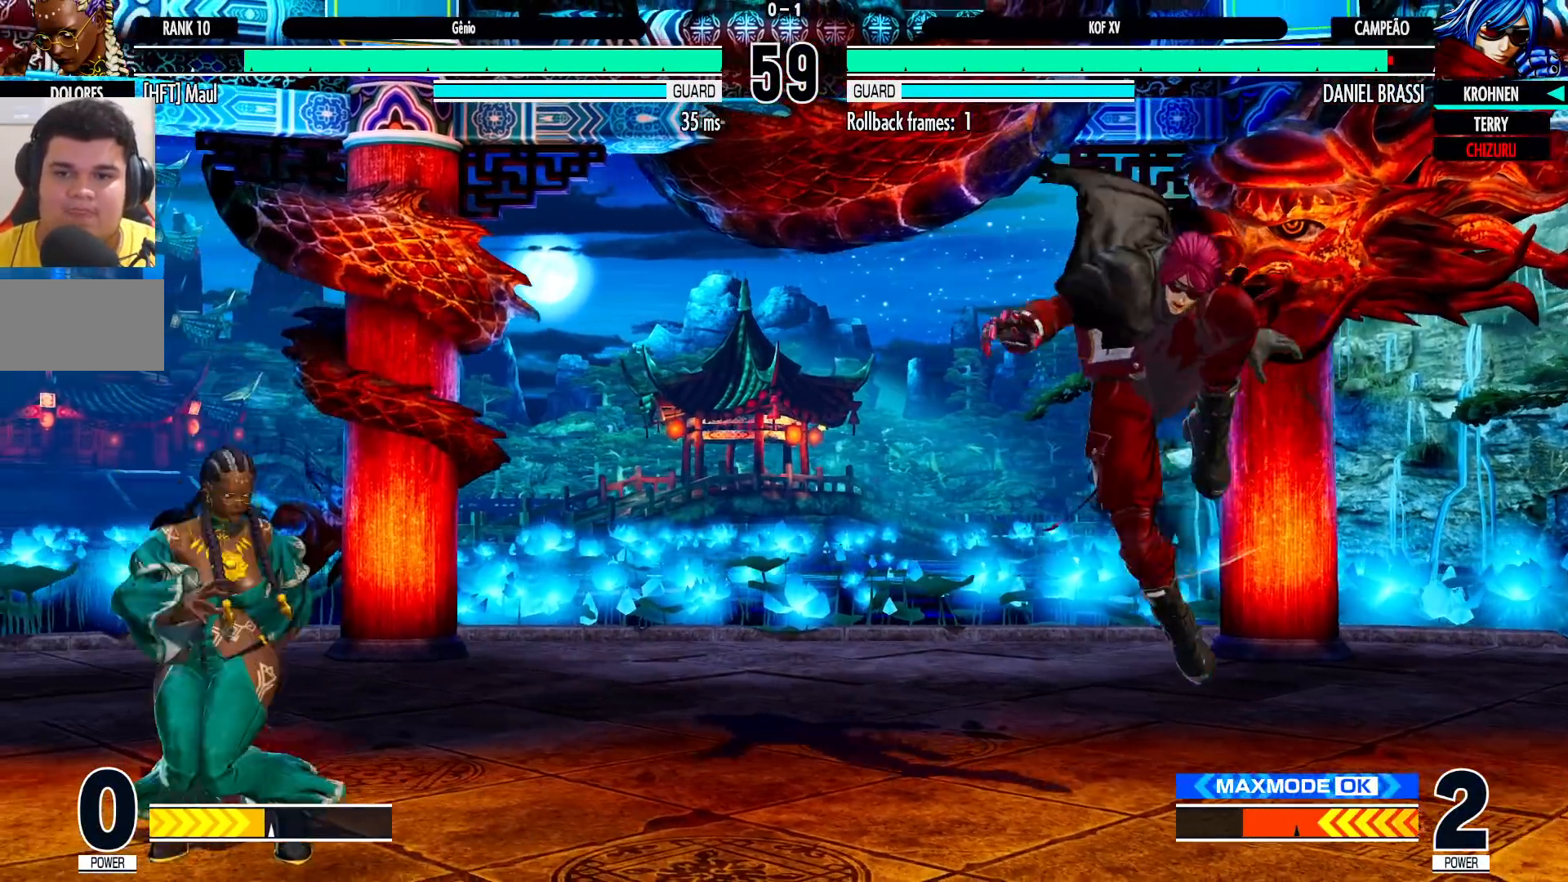
{"buttons": [], "left_stick": "center", "events": [[50, "left_stick", "right"], [383, "left_stick", "center"], [433, "left_stick", "left"], [500, "left_stick", "center"]]}
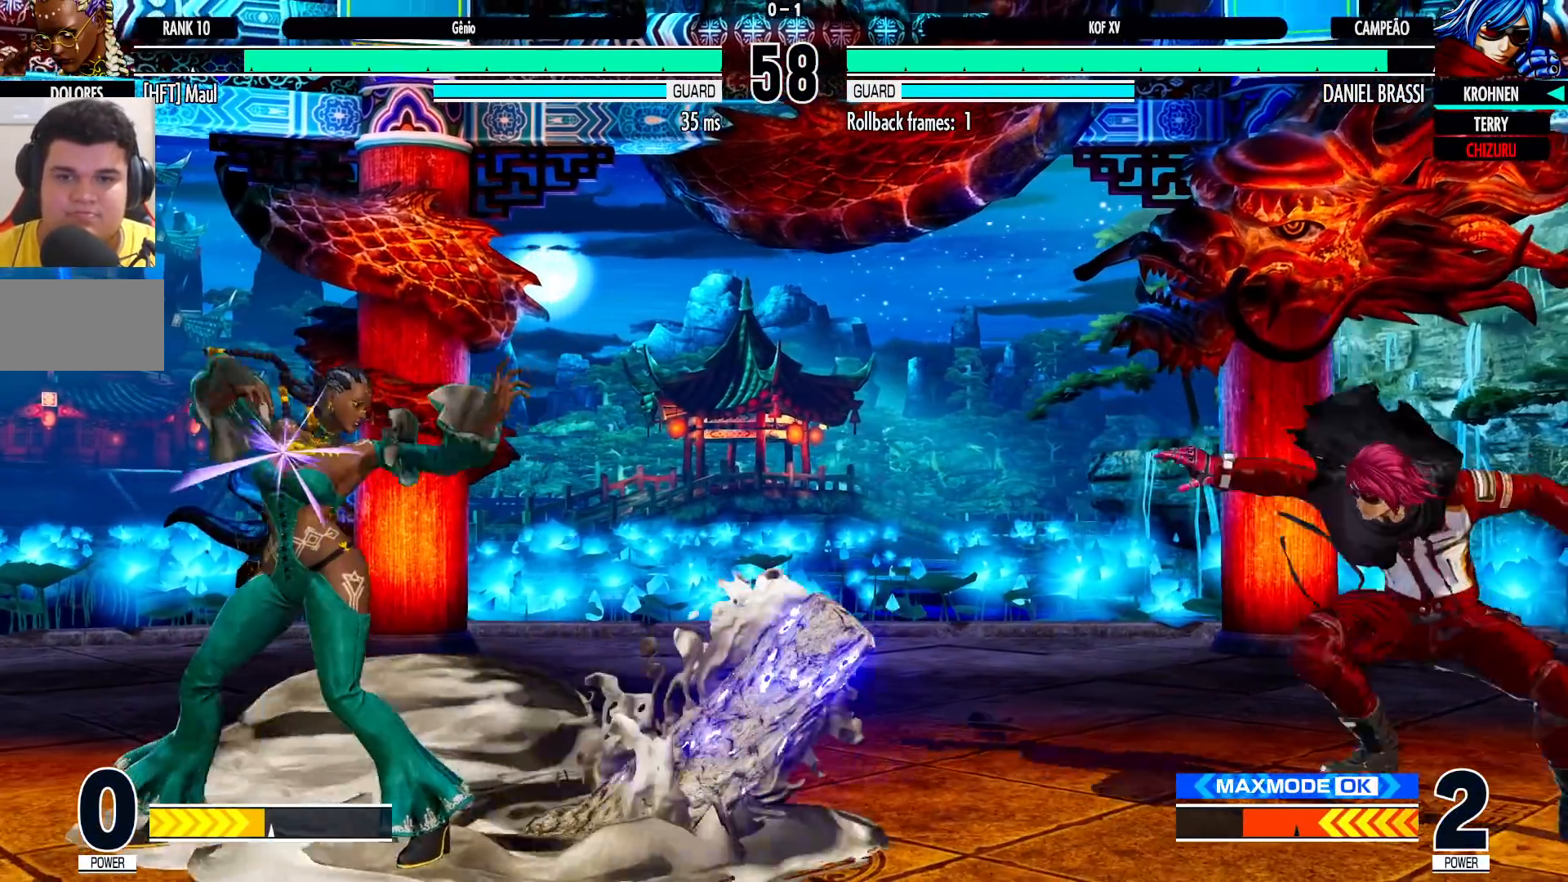
{"buttons": [], "left_stick": "center", "events": [[50, "left_stick", "left"], [183, "left_stick", "right"], [250, "left_stick", "center"], [300, "left_stick", "right"], [467, "left_stick", "center"]]}
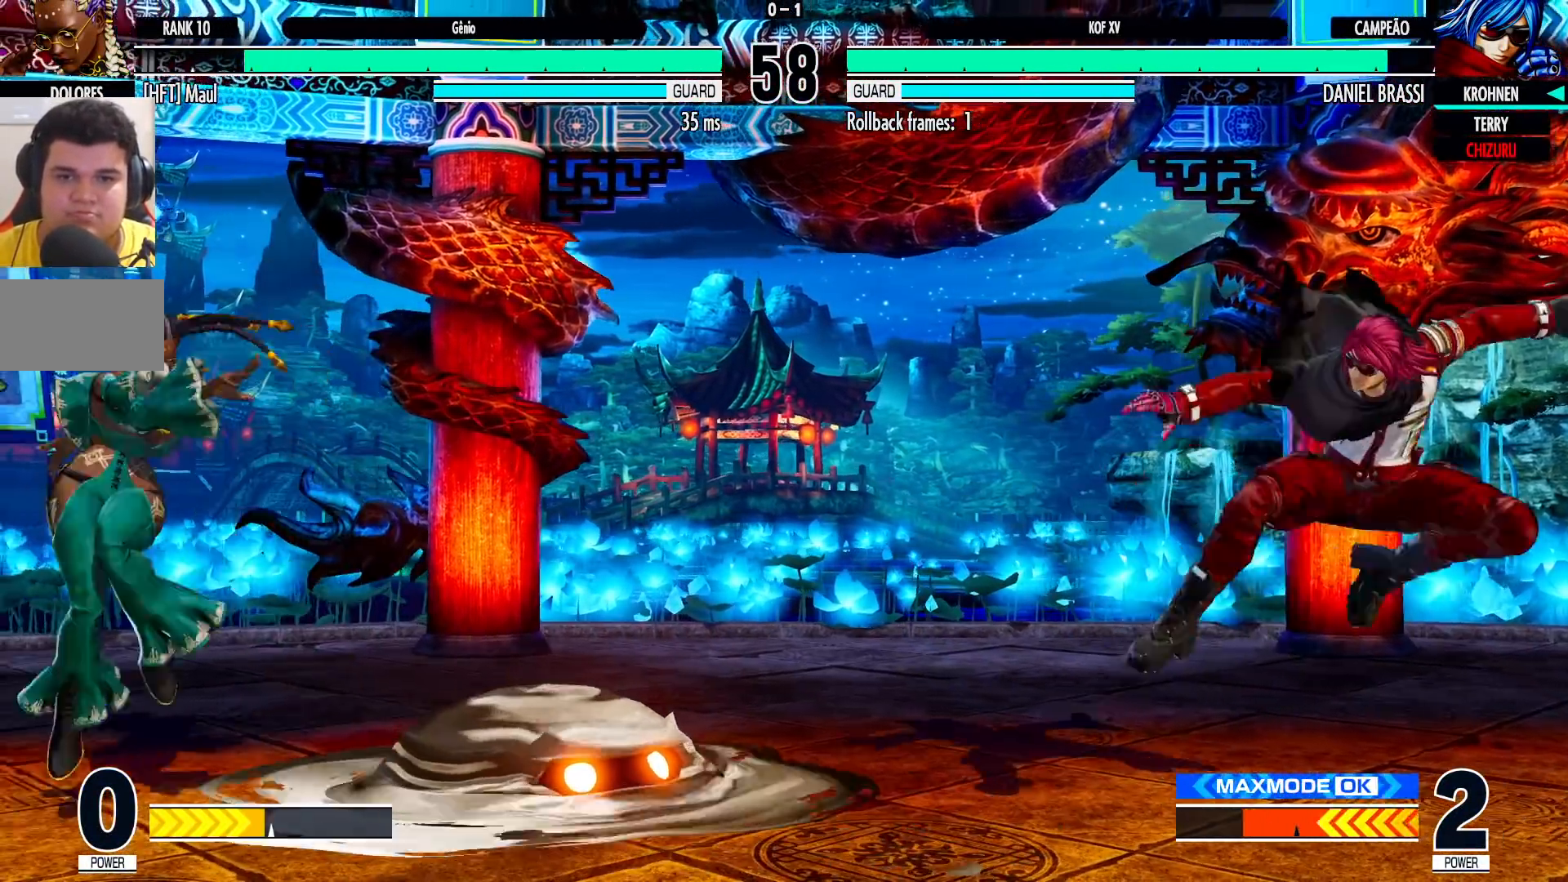
{"buttons": [], "left_stick": "right", "events": [[33, "left_stick", "left"], [117, "left_stick", "center"], [167, "left_stick", "left"], [233, "left_stick", "center"], [300, "TRIANGLE", "down"], [383, "TRIANGLE", "up"], [450, "left_stick", "right"]]}
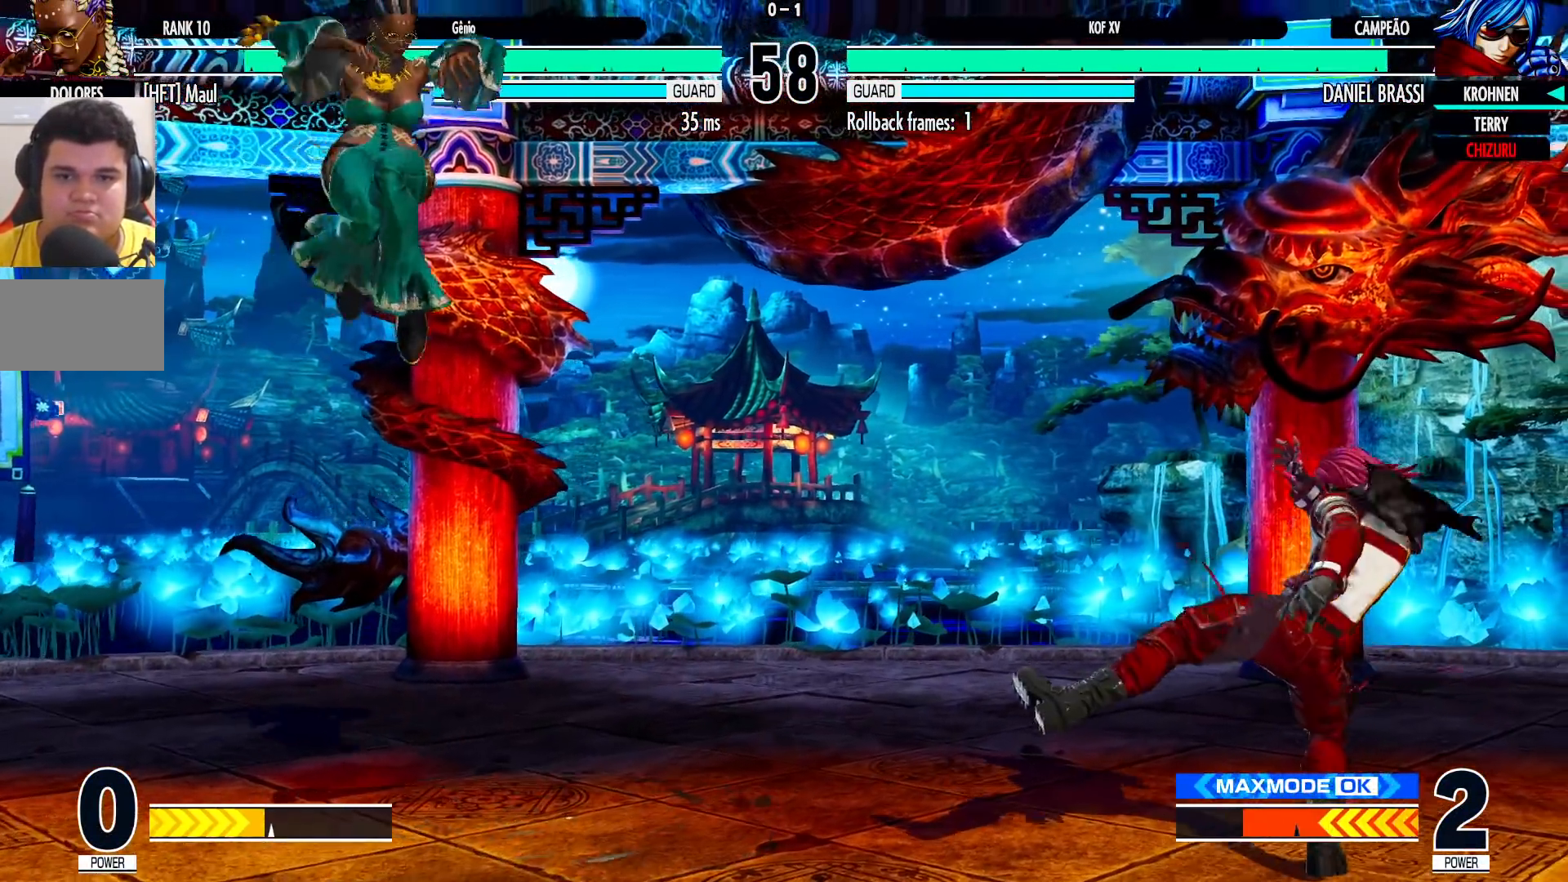
{"buttons": [], "left_stick": "down-right", "events": [[83, "left_stick", "up-left"], [150, "left_stick", "center"], [217, "CROSS", "down"], [217, "R1", "down"], [283, "left_stick", "down-right"], [317, "CROSS", "up"], [317, "R1", "up"]]}
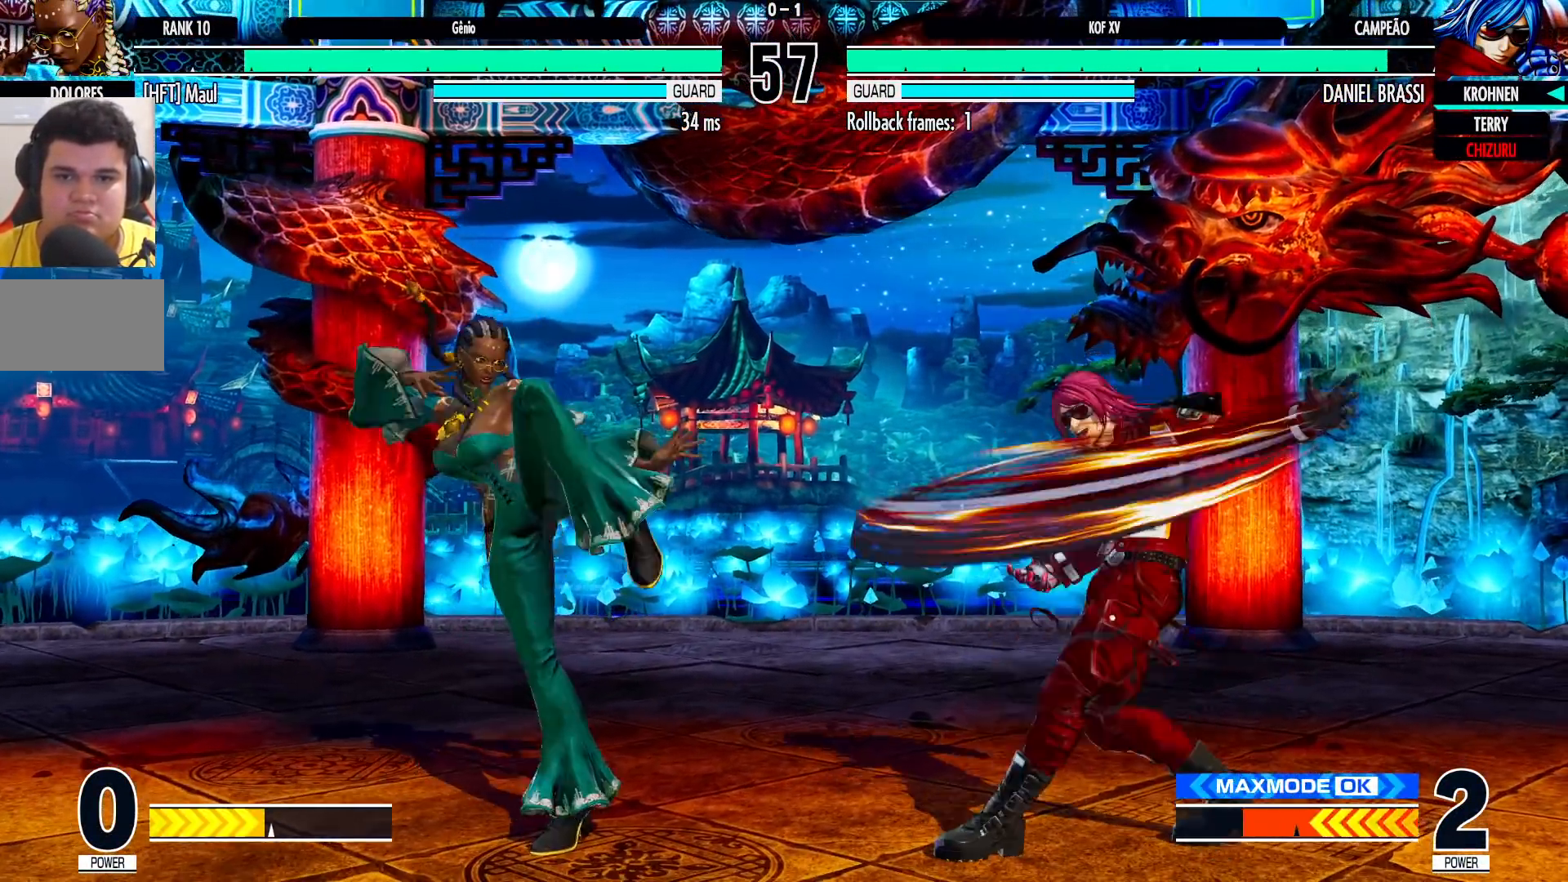
{"buttons": [], "left_stick": "center", "events": [[267, "left_stick", "center"], [317, "left_stick", "down"], [433, "left_stick", "left"], [500, "left_stick", "center"]]}
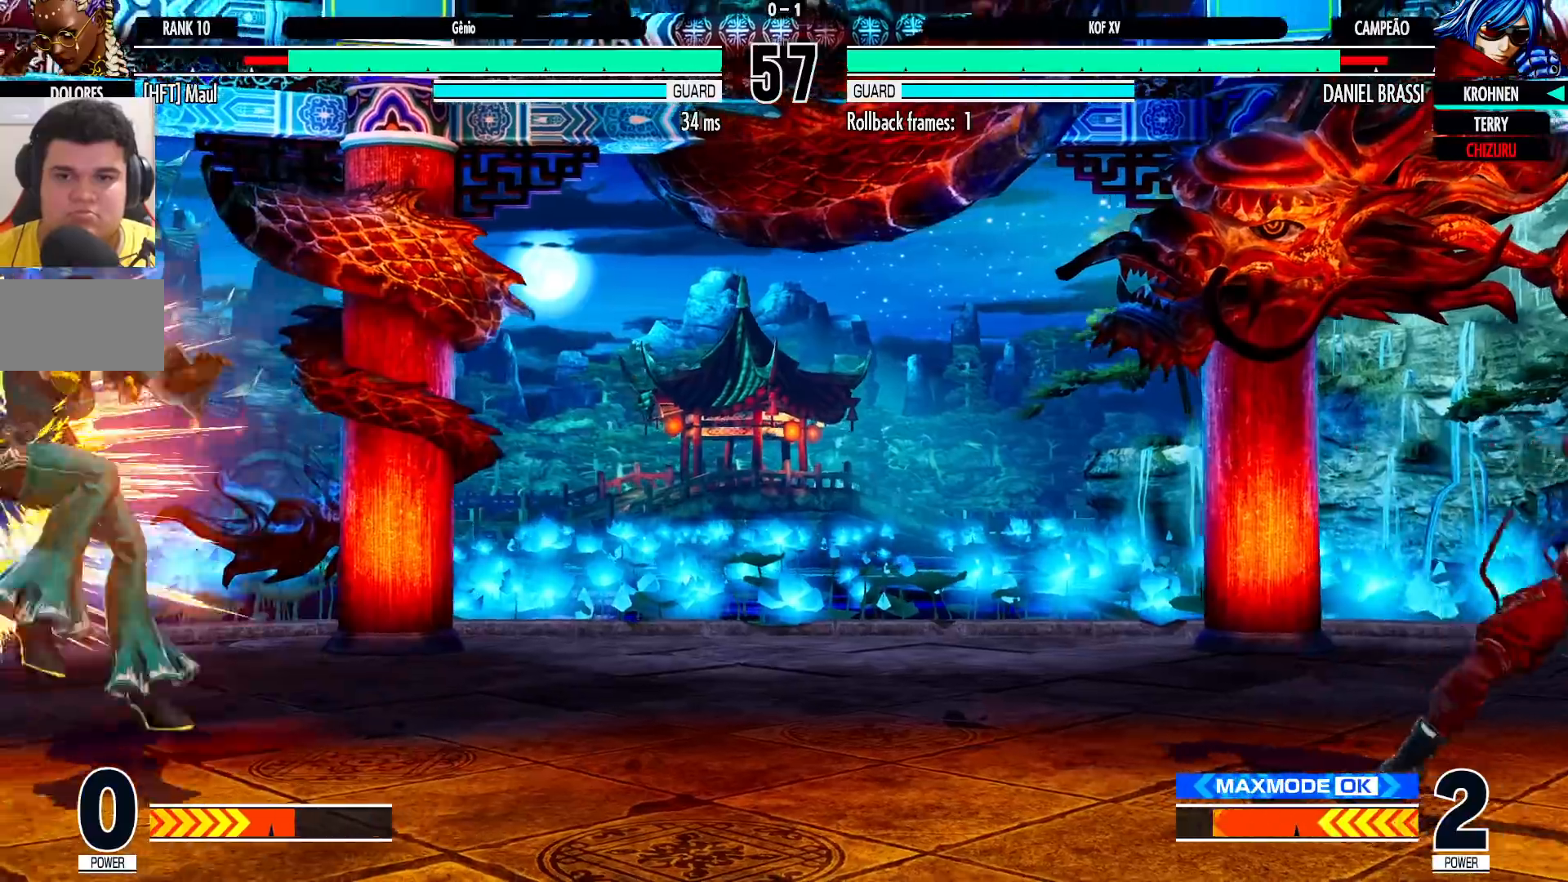
{"buttons": [], "left_stick": "left", "events": [[50, "left_stick", "left"]]}
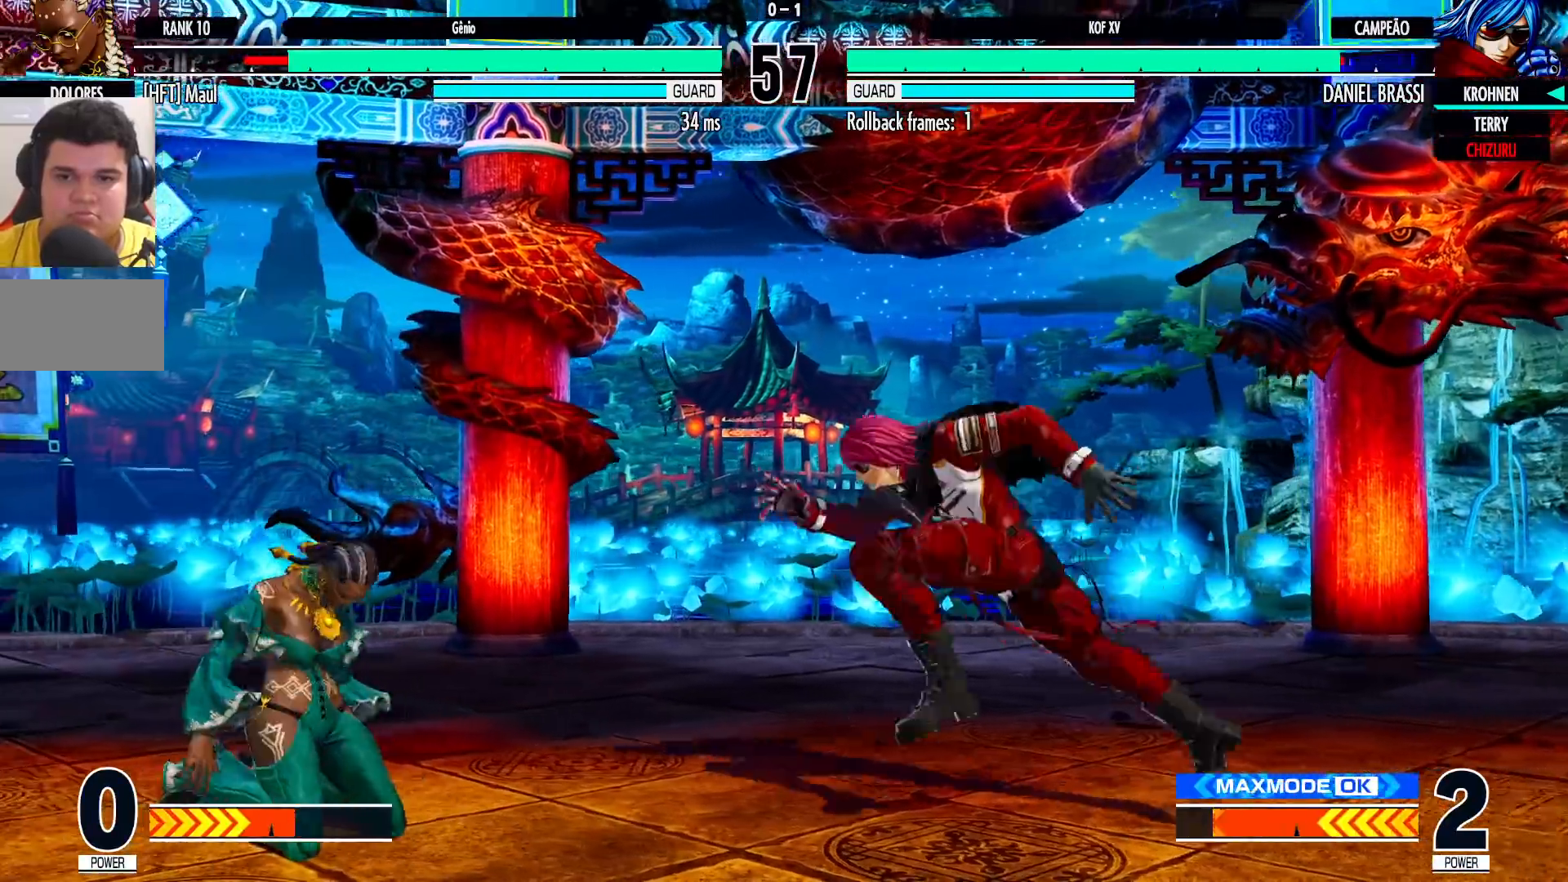
{"buttons": [], "left_stick": "down-right", "events": [[83, "left_stick", "down-right"], [100, "R1", "down"], [200, "R1", "up"]]}
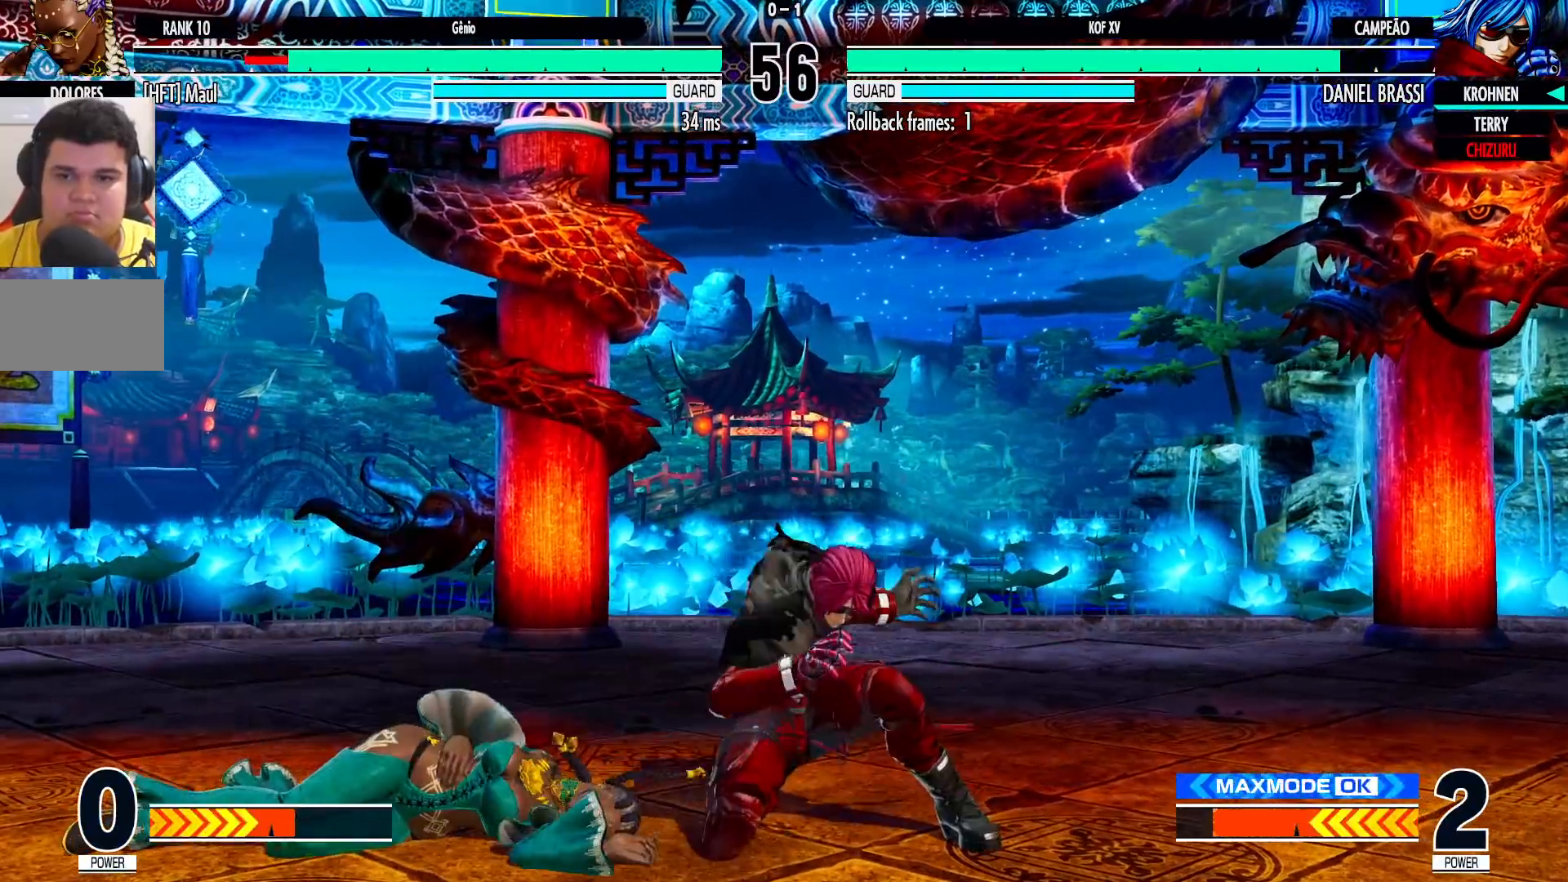
{"buttons": [], "left_stick": "center", "events": [[33, "left_stick", "center"], [100, "left_stick", "down"], [167, "left_stick", "right"], [233, "CROSS", "down"], [250, "left_stick", "center"], [300, "CROSS", "up"]]}
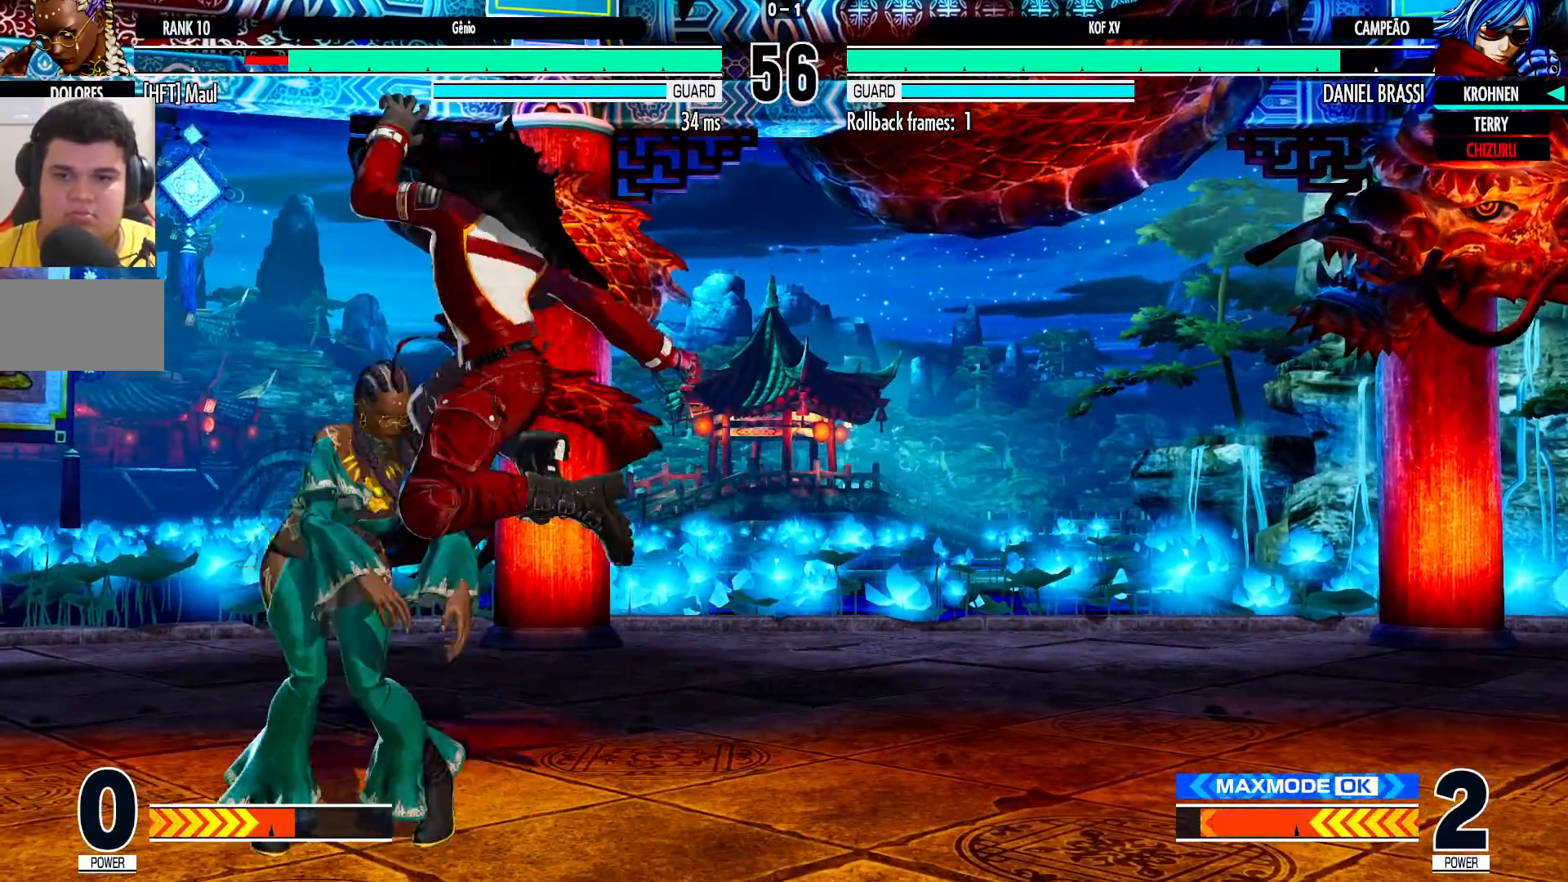
{"buttons": [], "left_stick": "center", "events": []}
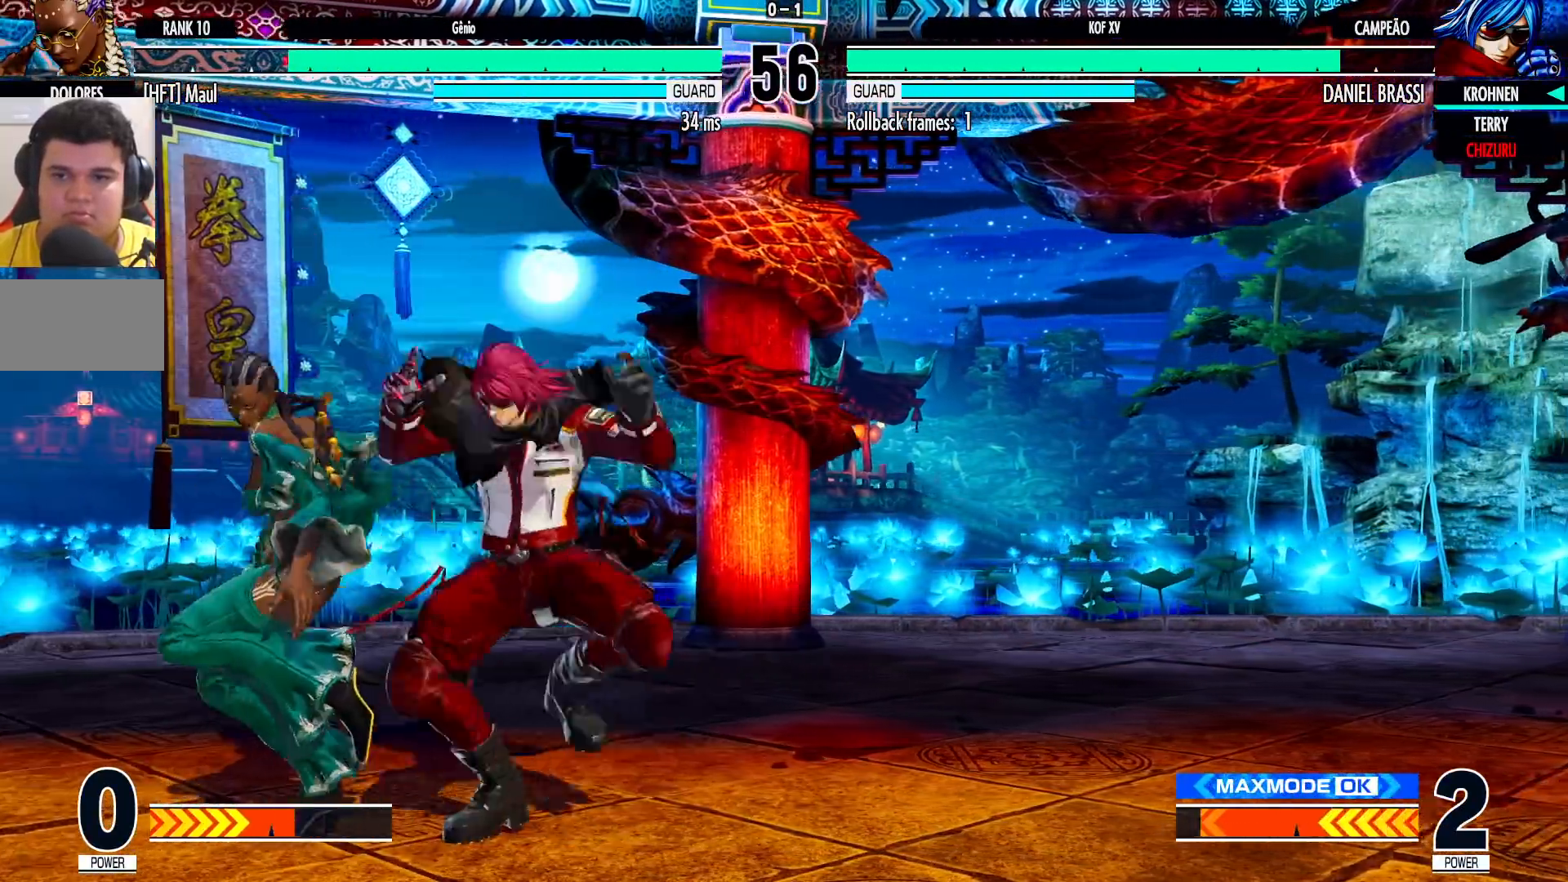
{"buttons": [], "left_stick": "down-right", "events": [[100, "SQUARE", "down"], [100, "left_stick", "down-left"], [150, "SQUARE", "up"], [217, "TRIANGLE", "down"], [317, "TRIANGLE", "up"], [417, "left_stick", "down-right"]]}
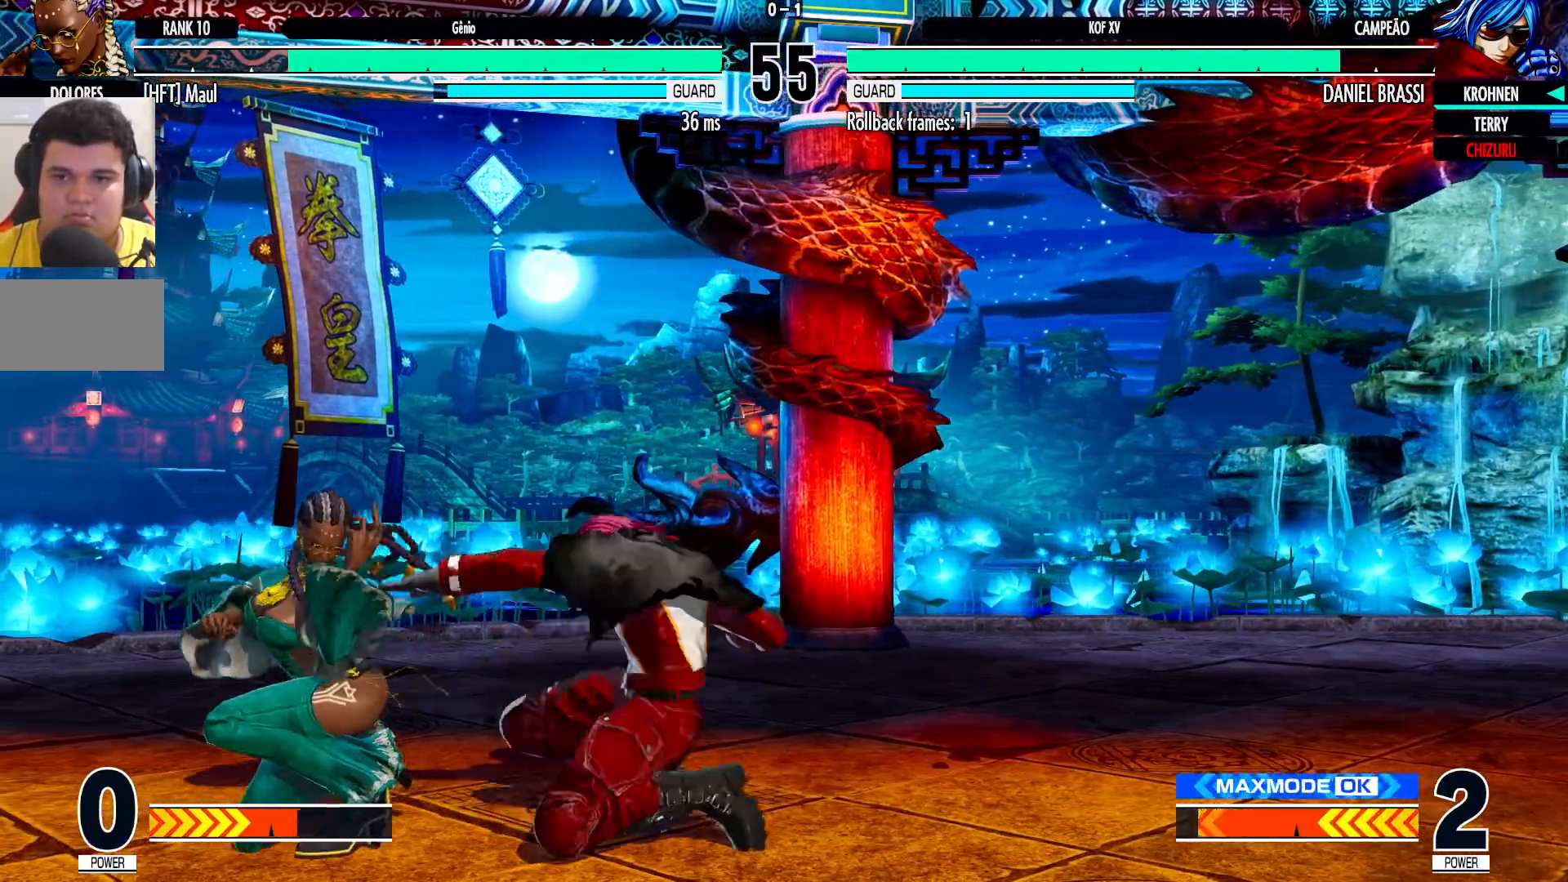
{"buttons": ["TRIANGLE"], "left_stick": "down-right", "events": [[33, "left_stick", "down-left"], [167, "left_stick", "down-right"], [467, "TRIANGLE", "down"]]}
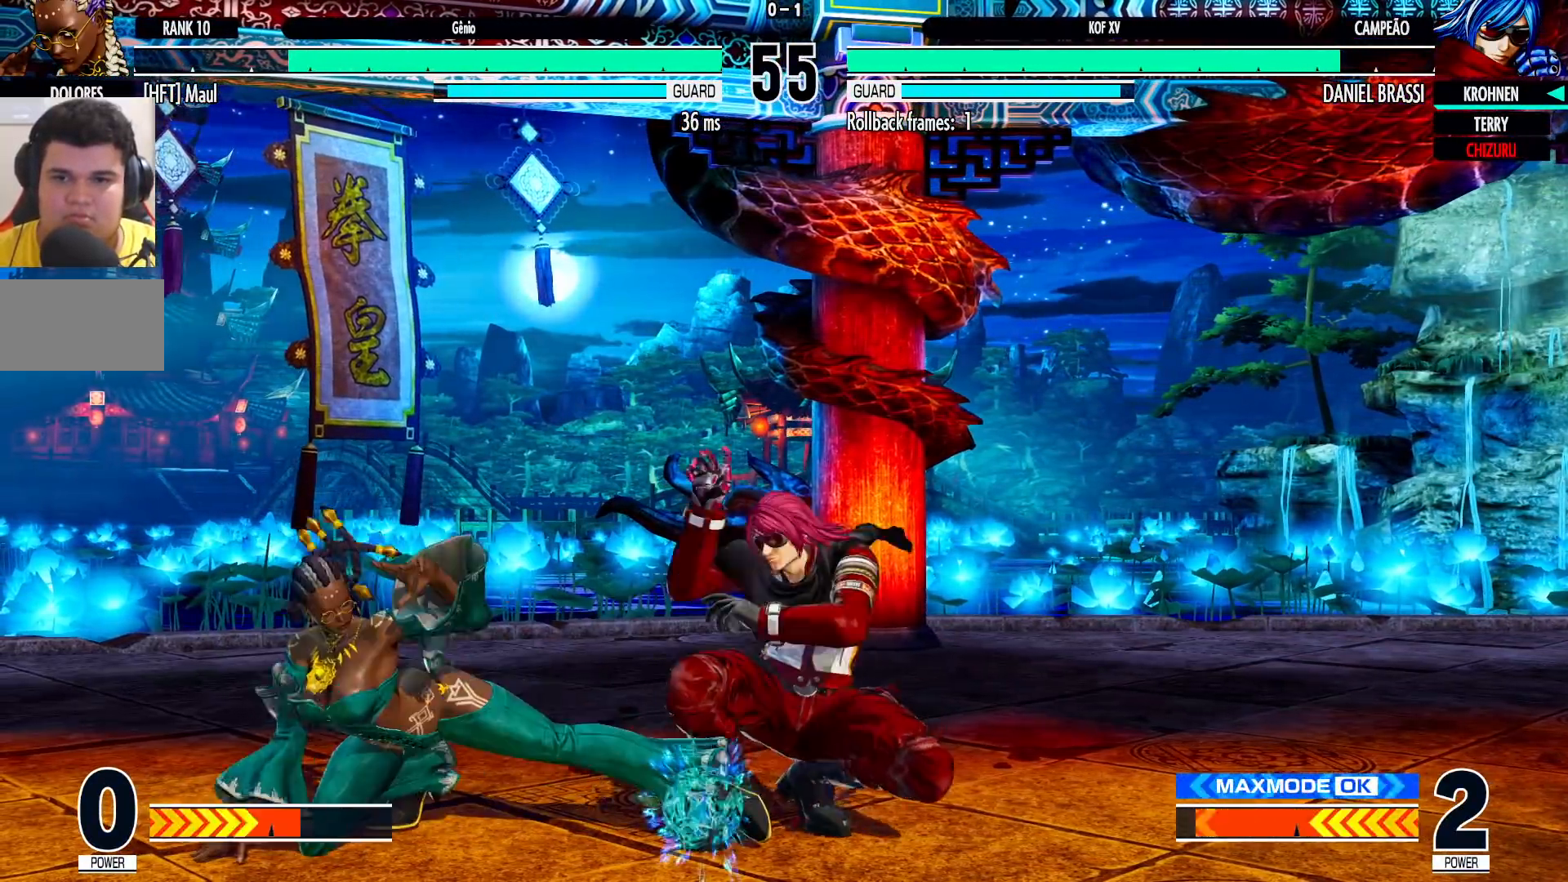
{"buttons": [], "left_stick": "right", "events": [[50, "TRIANGLE", "up"], [317, "left_stick", "up-left"], [383, "CROSS", "down"], [383, "R1", "down"], [383, "left_stick", "center"], [433, "CROSS", "up"], [433, "left_stick", "right"], [450, "R1", "up"]]}